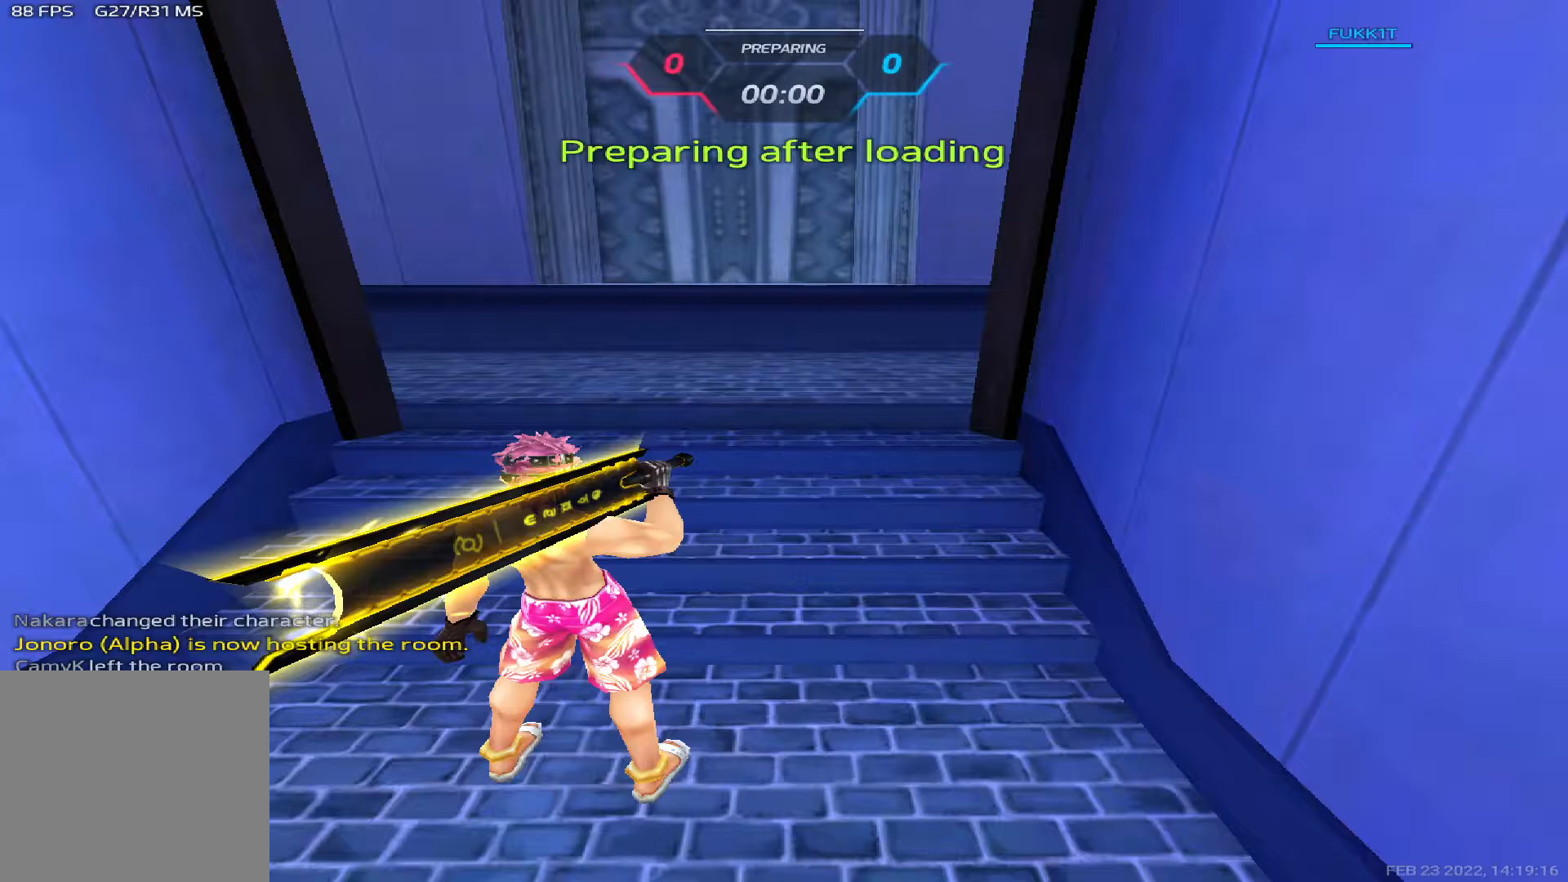
Gameplay with keyboard; each line is a JSON object with the keys held at the frame after it. "events" lists presses ("down") and releases ("up") of "1", "2", "3", "4", "5", "a", "alt", "b", "c", "ctrl", "d", "e", "f", "g", "q", "r", "s", "shift", "space", "t", "tab", "v", "w", "x" and "z" between this image and that frame as [ms after this image, input, new state], when the widget could be followed in between. No other keys are recorded. Mouse input is not recorded.
{"keys": [], "events": []}
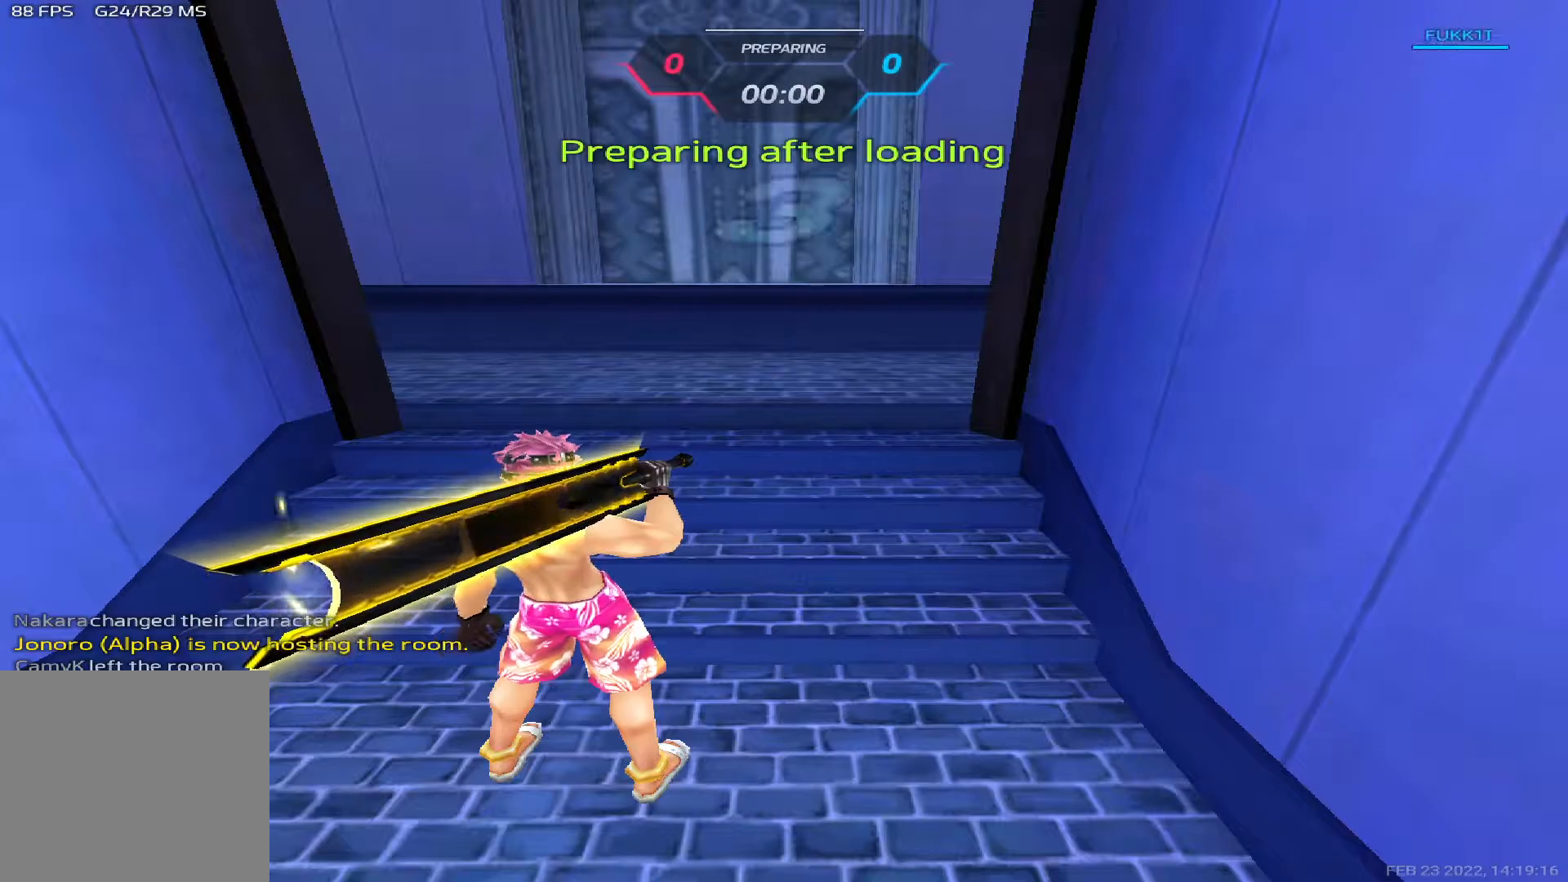
{"keys": ["w"], "events": [[467, "w", "down"]]}
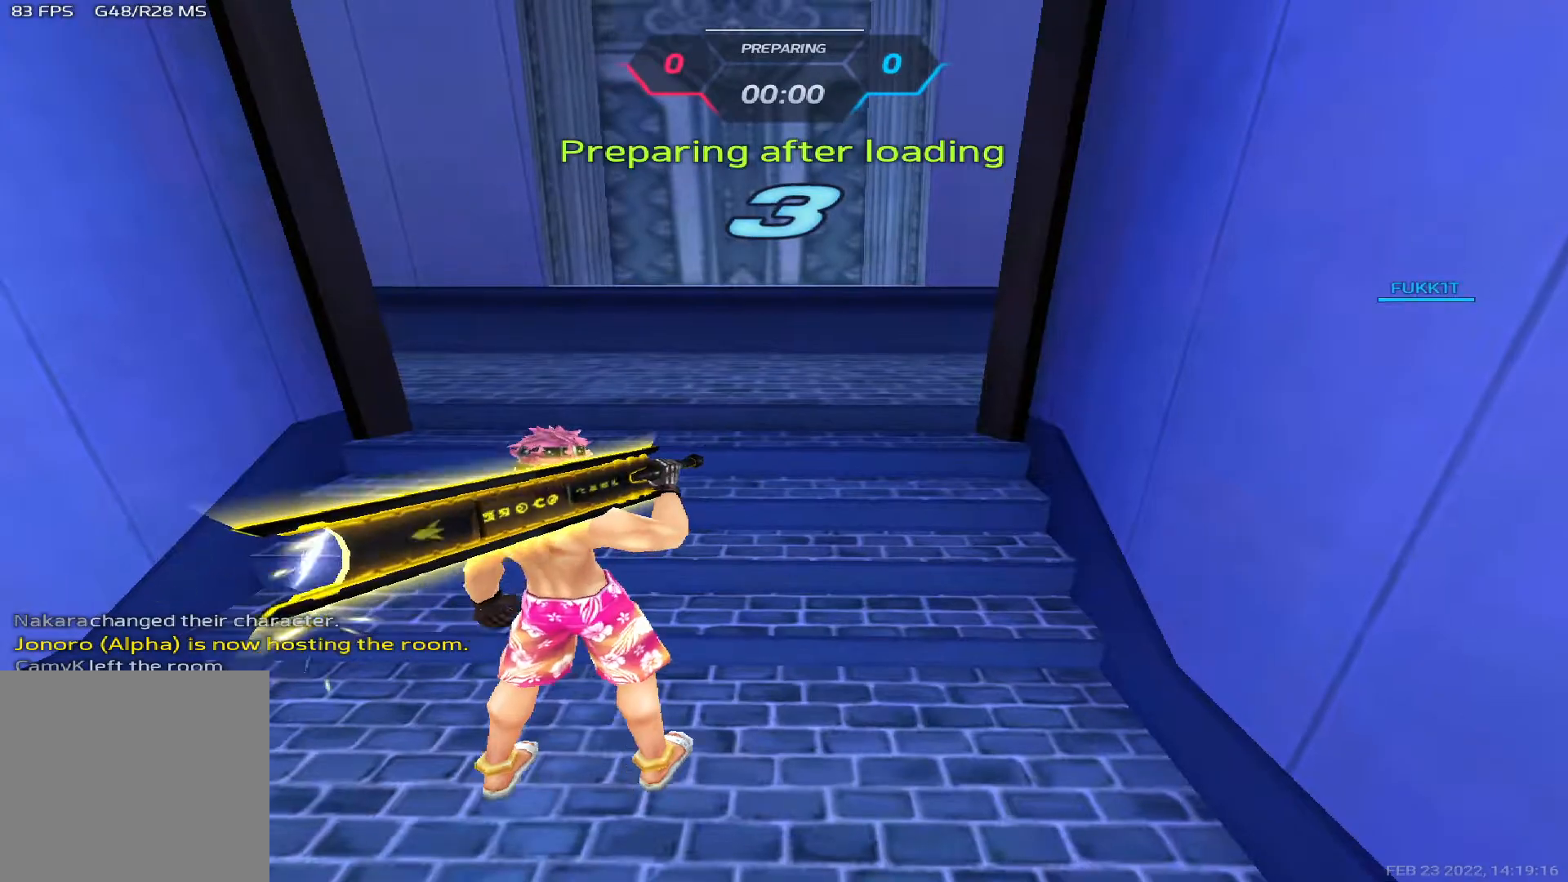
{"keys": ["d", "tab", "w"], "events": [[200, "space", "down"], [217, "w", "up"], [250, "w", "down"], [267, "tab", "down"], [300, "space", "up"], [500, "d", "down"]]}
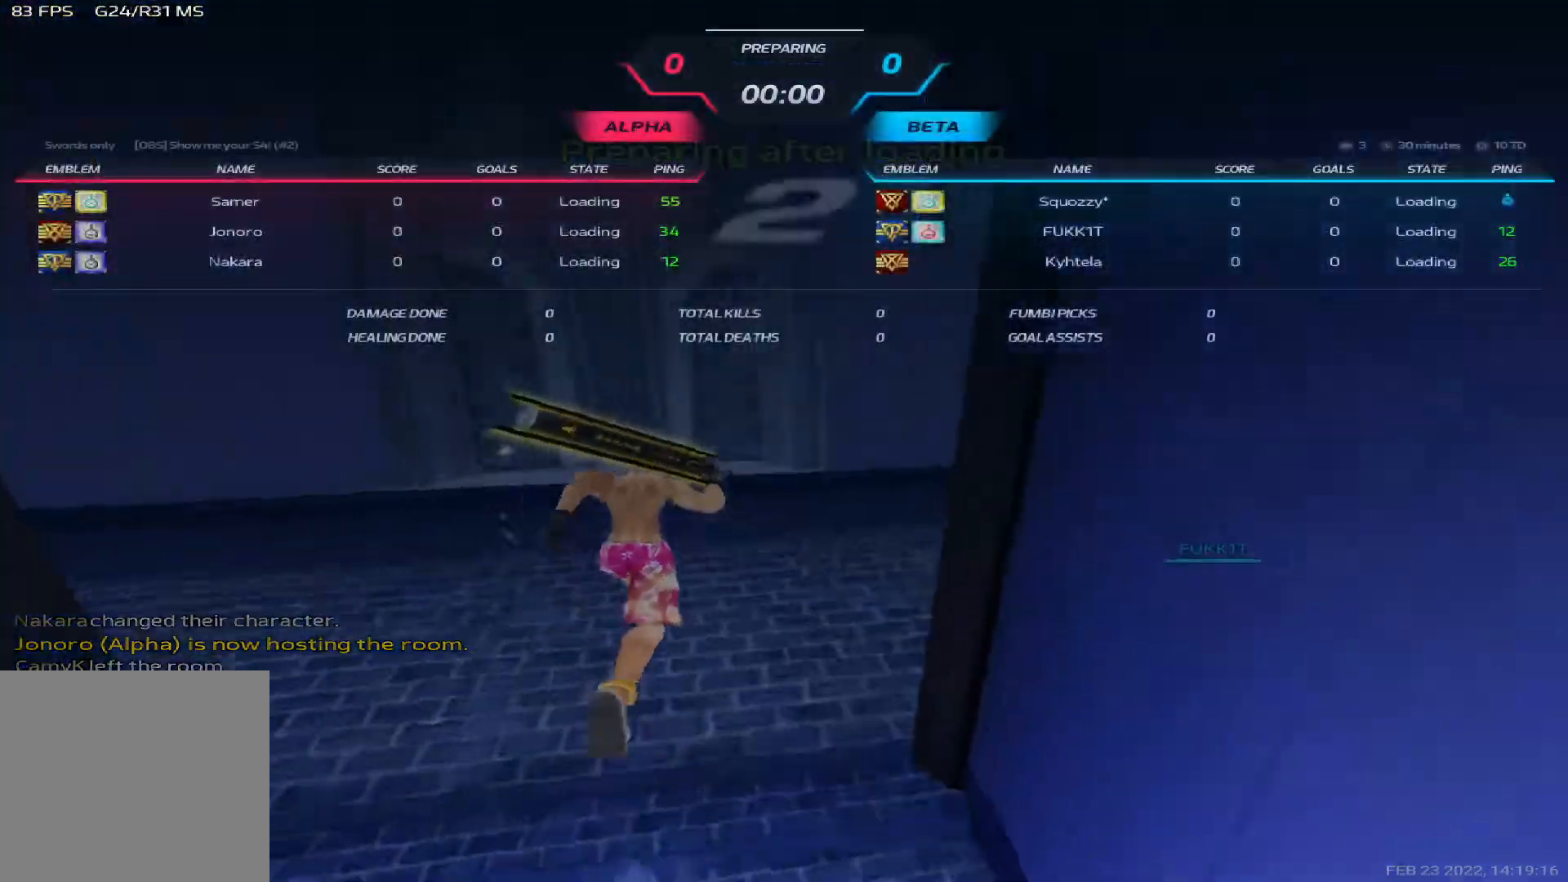
{"keys": ["d", "space", "tab", "w"], "events": [[167, "w", "up"], [250, "w", "down"], [433, "w", "up"], [467, "space", "down"], [467, "w", "down"]]}
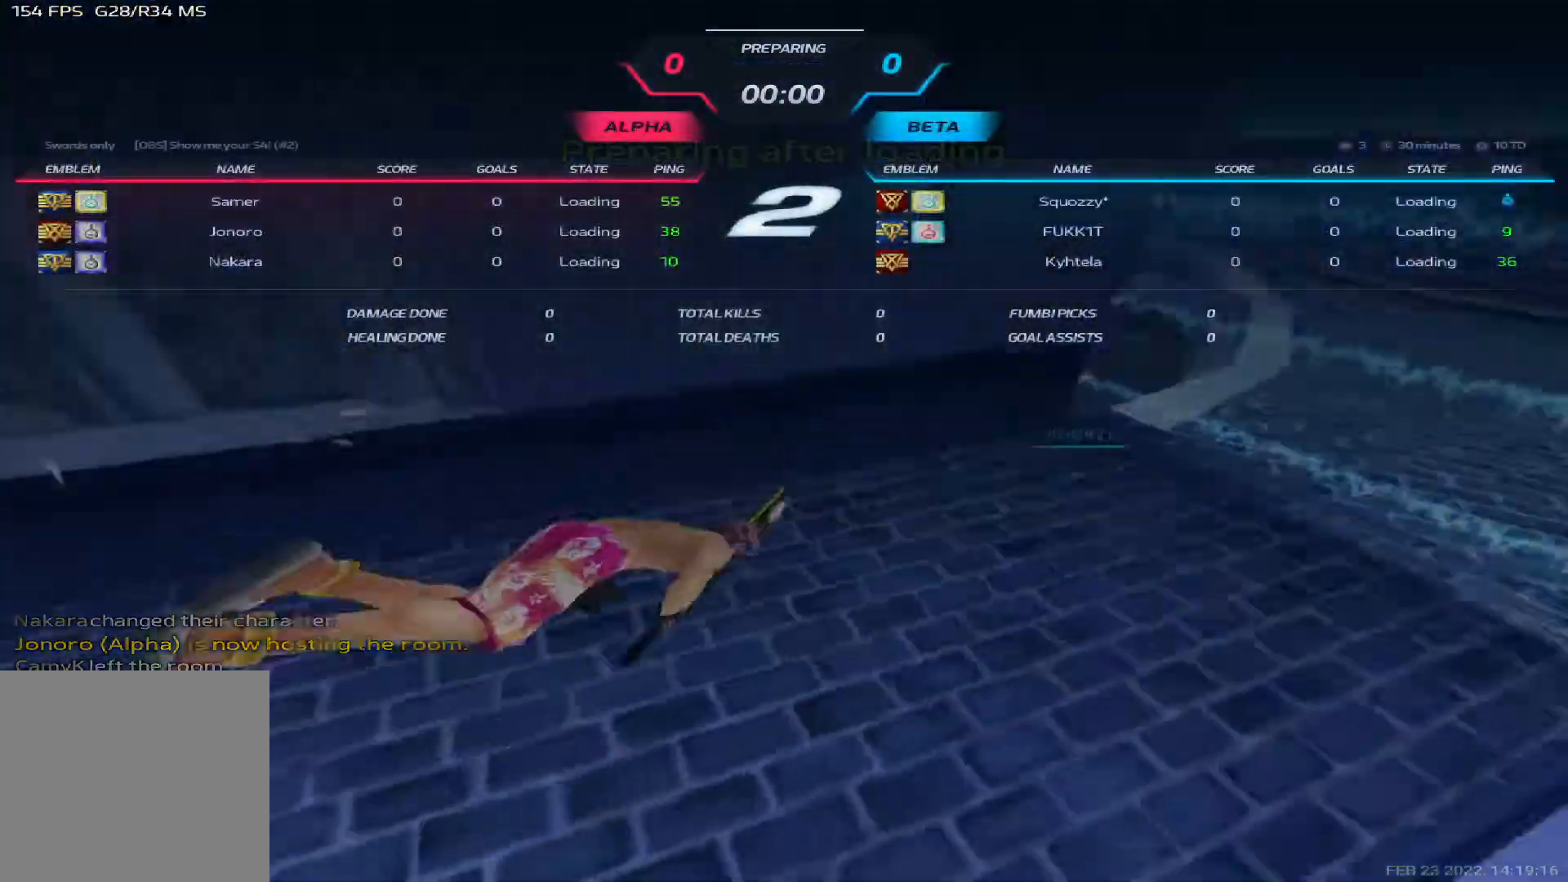
{"keys": ["d", "tab", "w"], "events": [[33, "space", "up"]]}
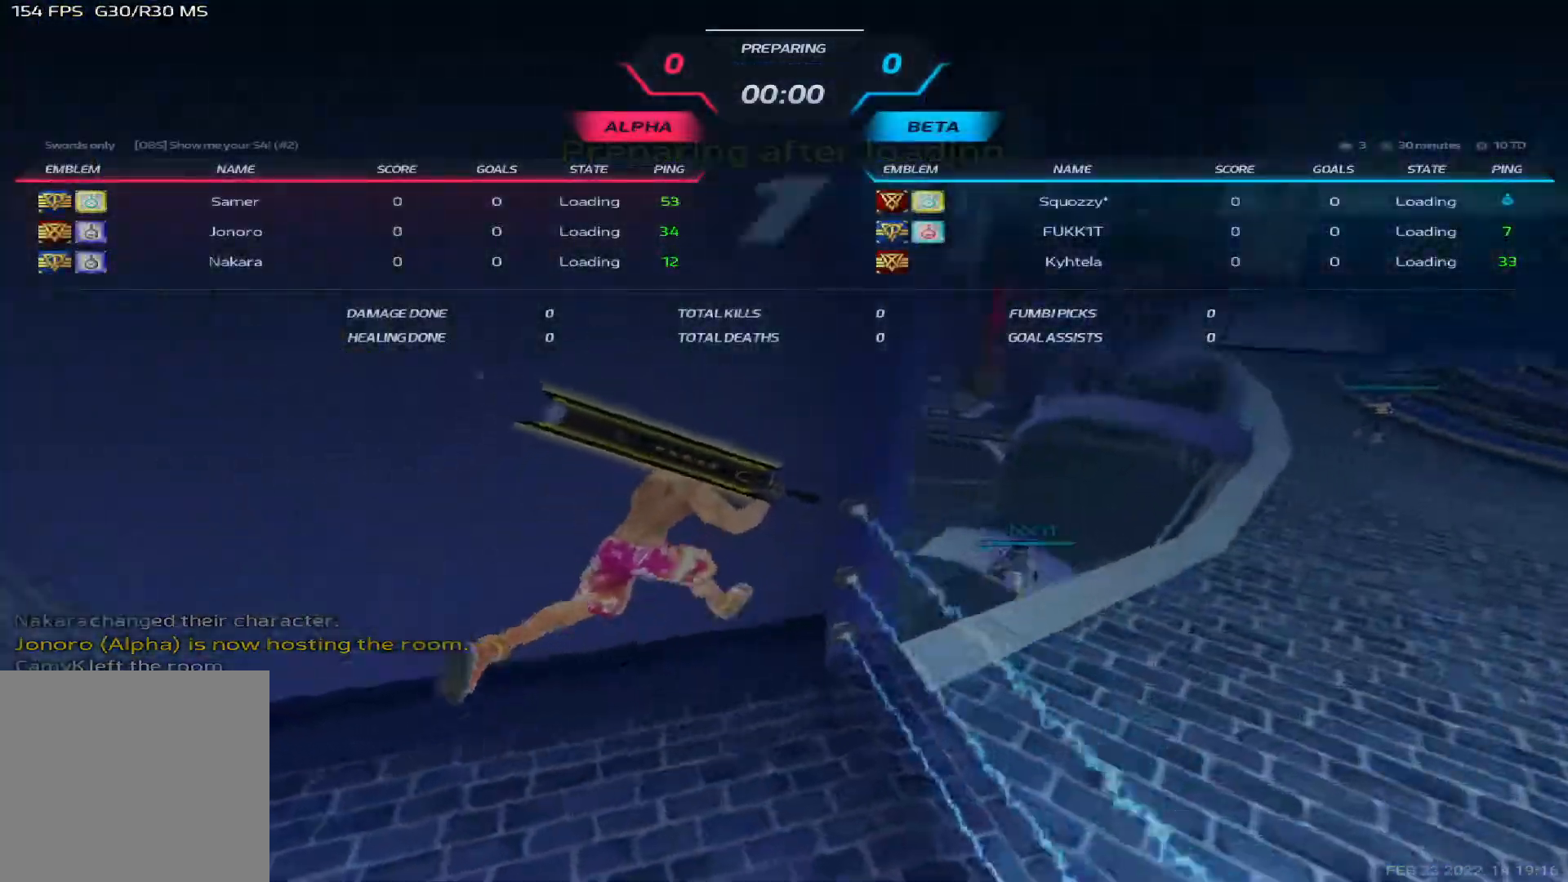
{"keys": ["d"], "events": [[33, "w", "up"], [383, "tab", "up"]]}
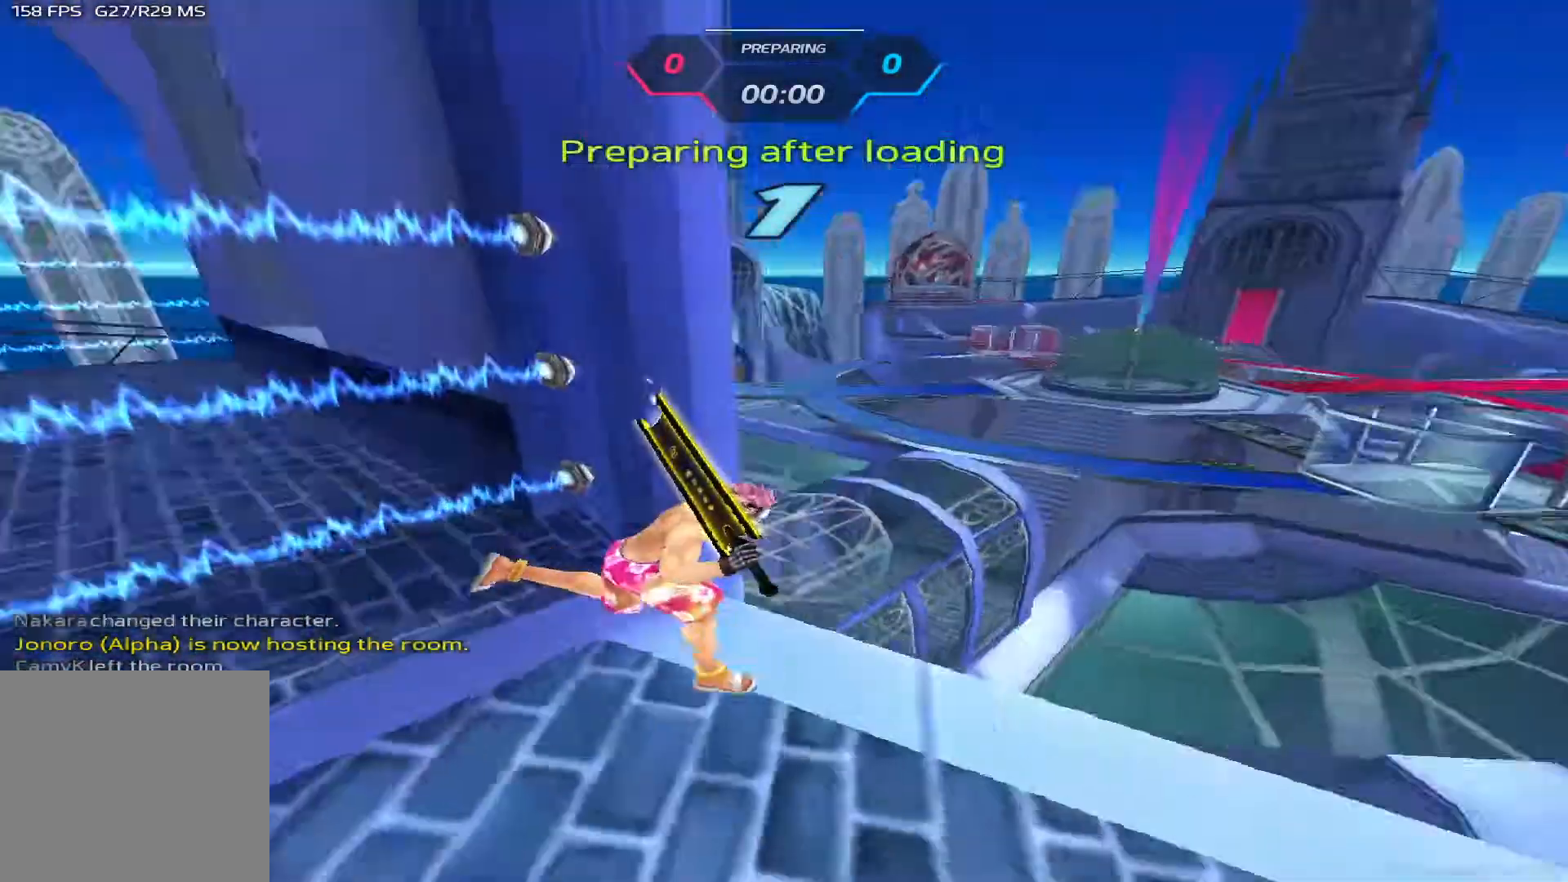
{"keys": ["d", "w"]}
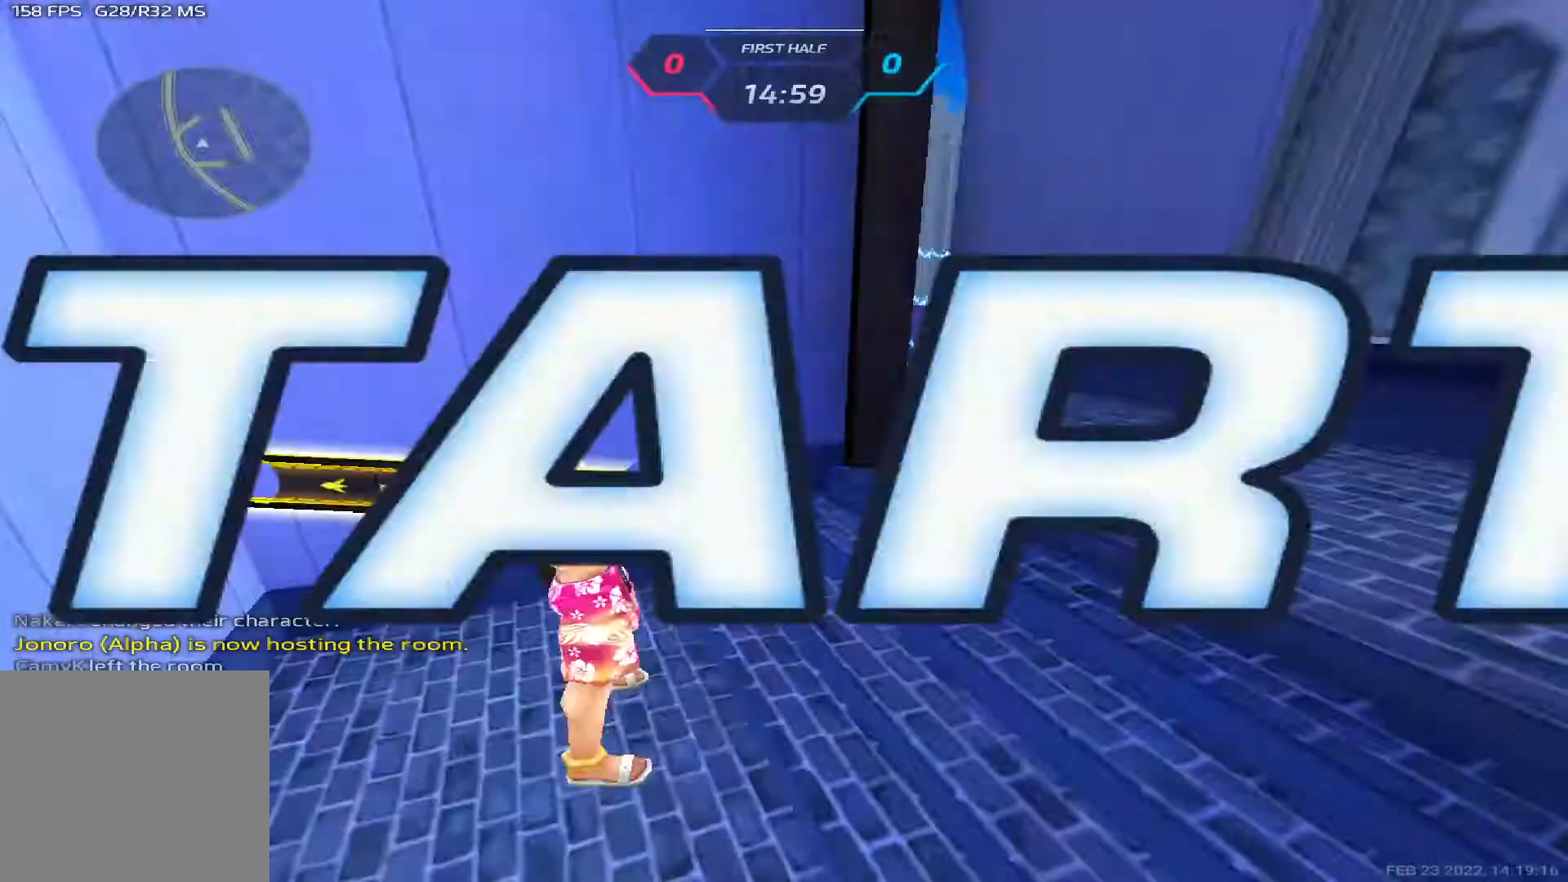
{"keys": ["d", "w"], "events": [[100, "w", "up"], [133, "w", "down"]]}
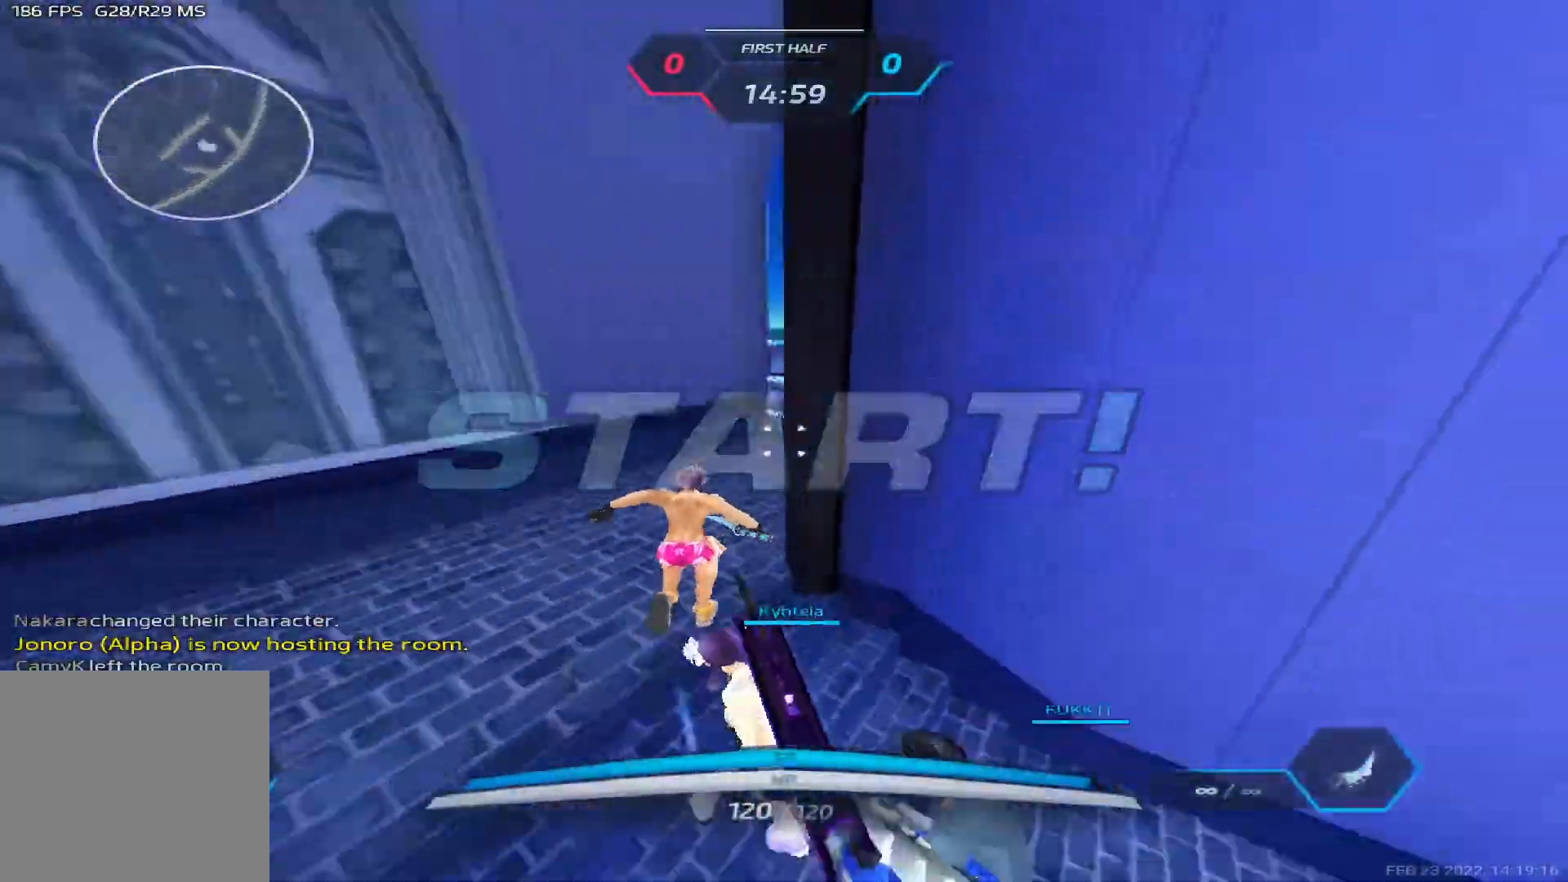
{"keys": ["w"], "events": [[83, "d", "up"]]}
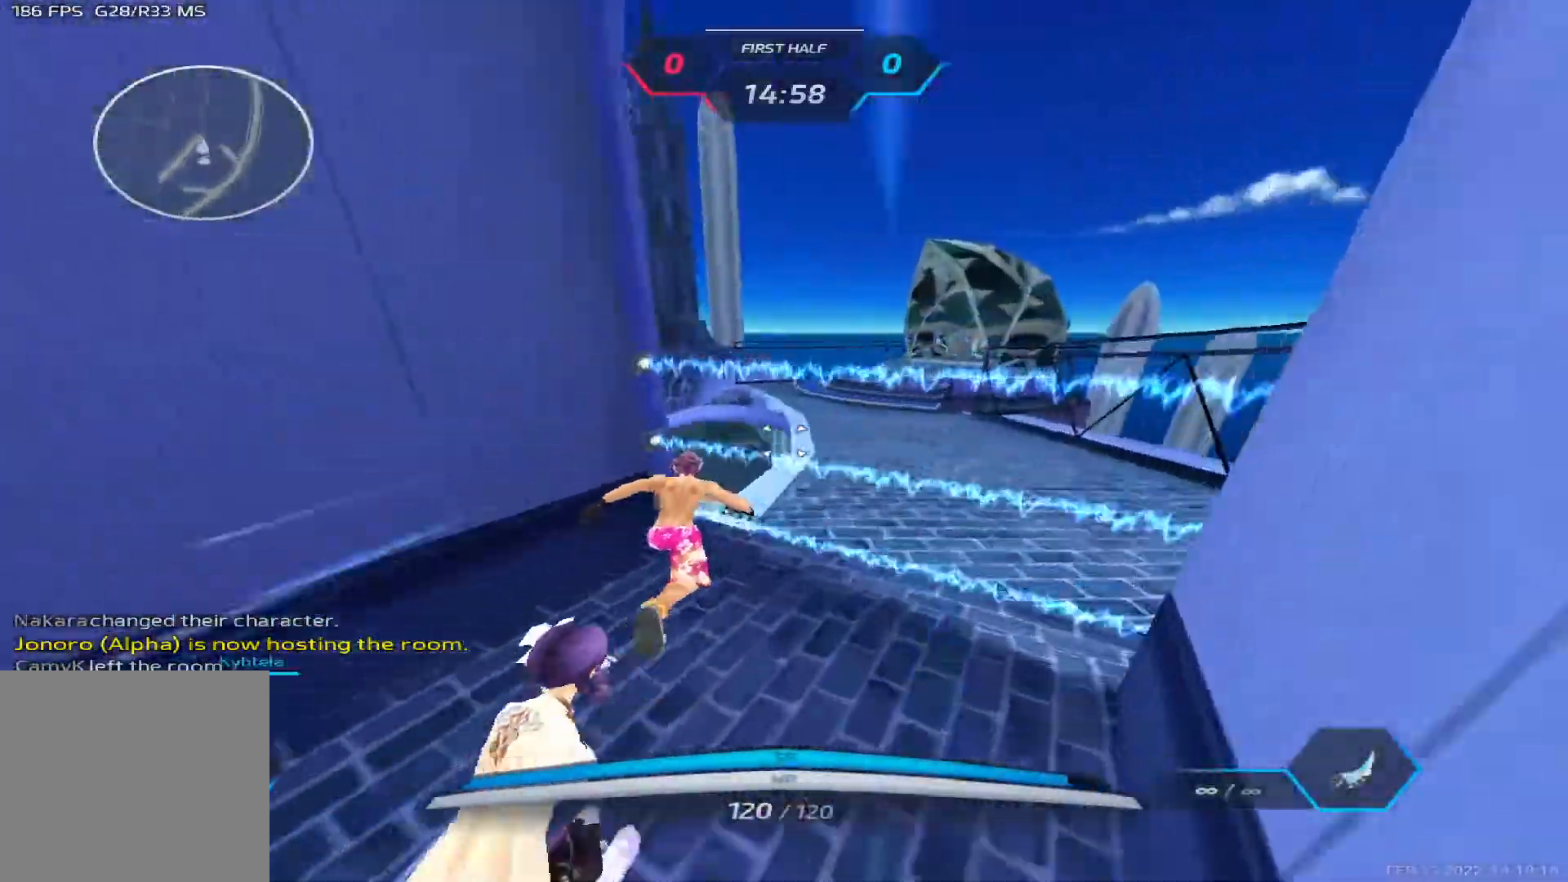
{"keys": ["w"], "events": [[133, "space", "down"], [267, "space", "up"]]}
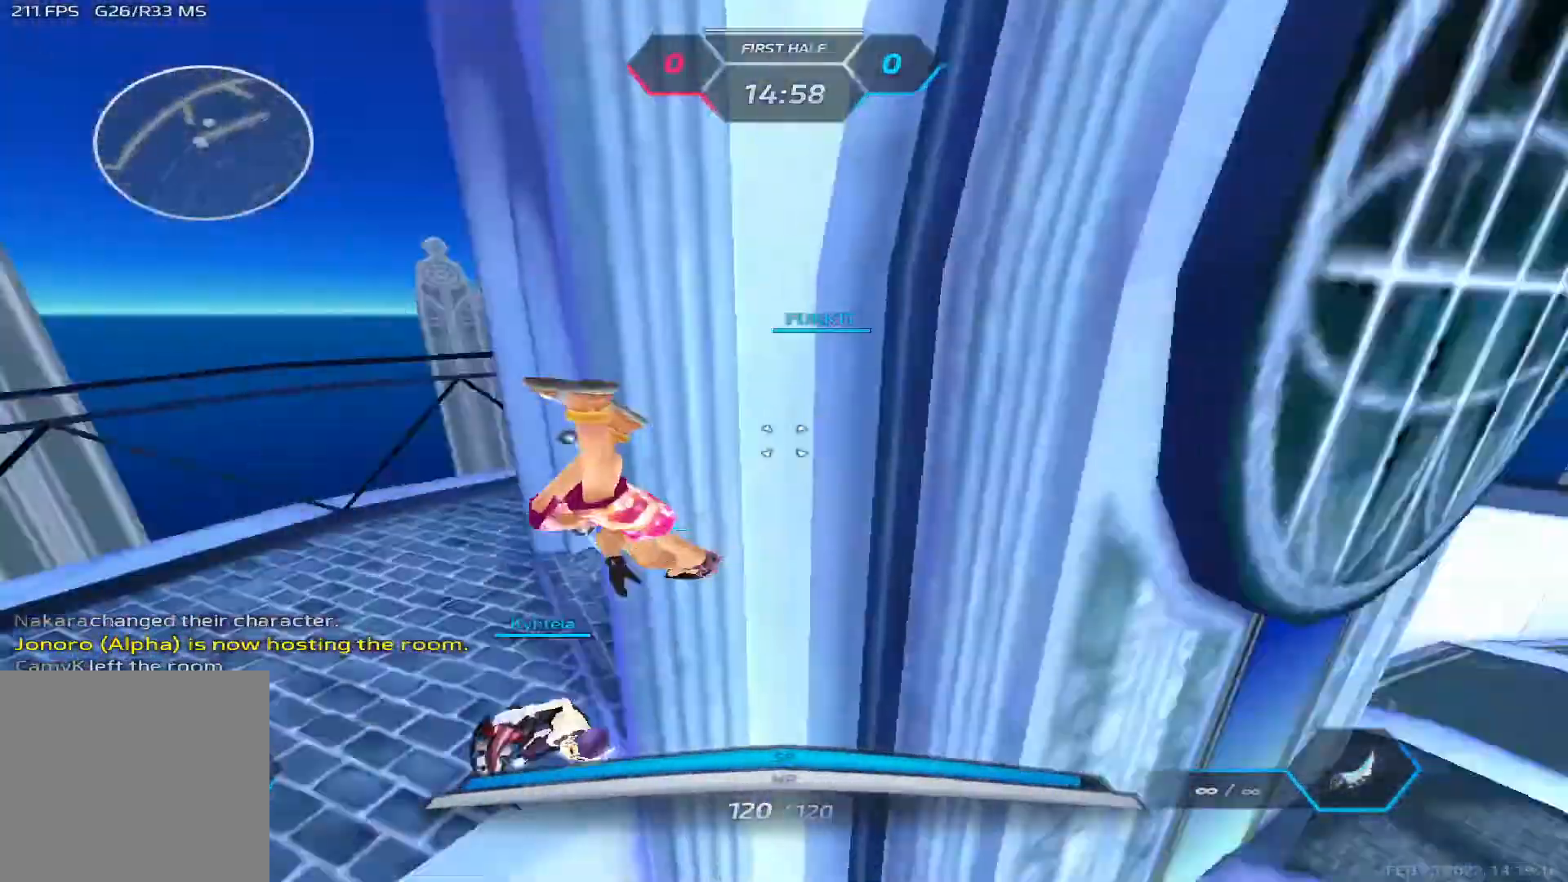
{"keys": ["d", "w"], "events": [[33, "space", "down"], [50, "d", "down"], [100, "space", "up"], [150, "space", "down"], [367, "space", "up"]]}
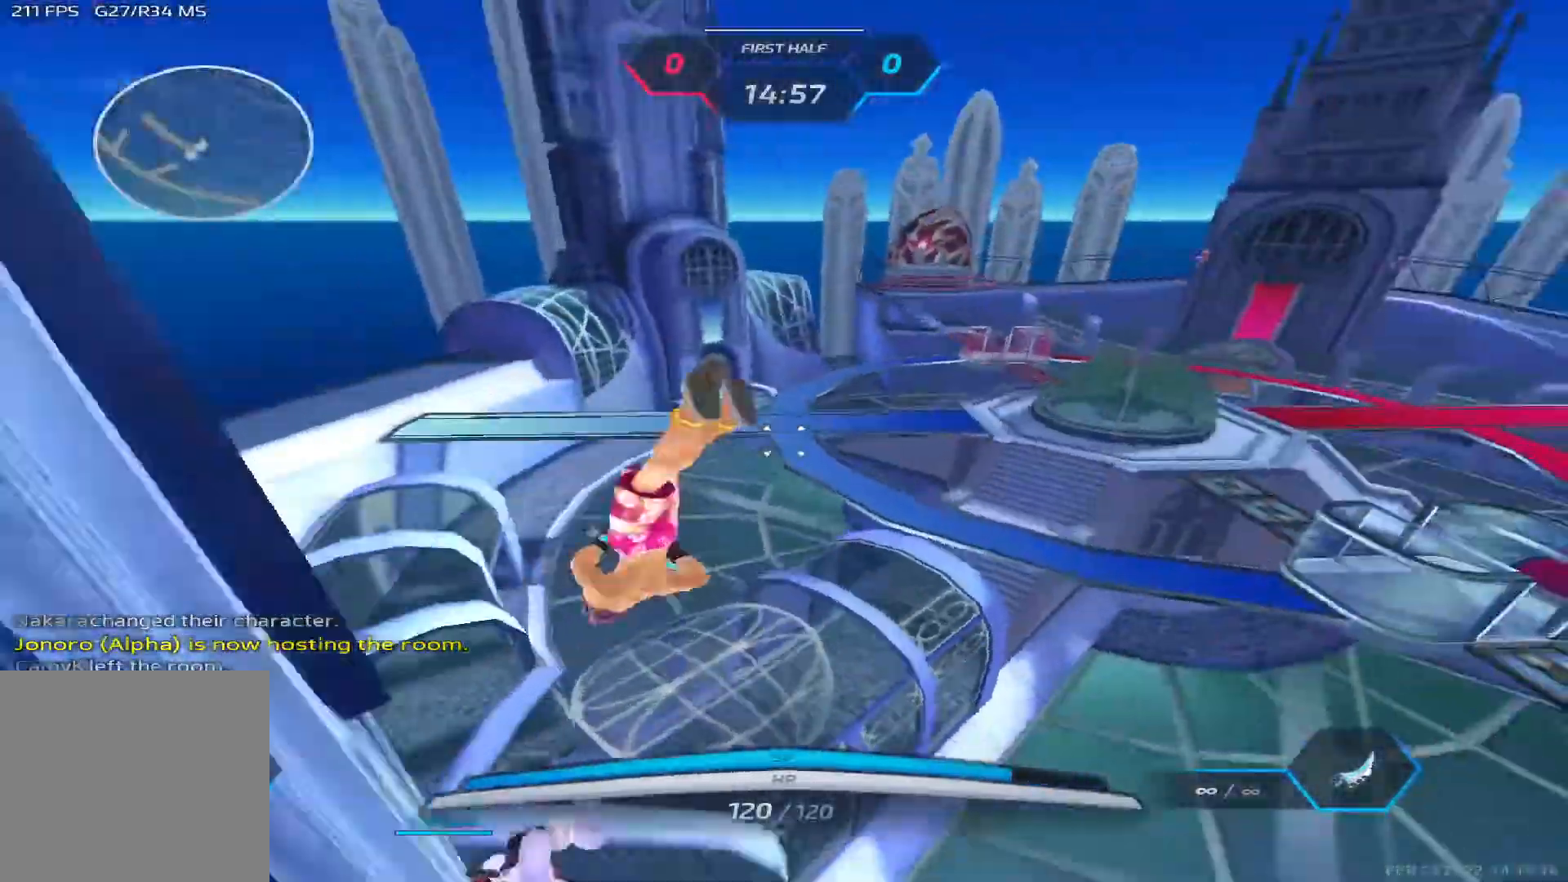
{"keys": ["d", "w"], "events": []}
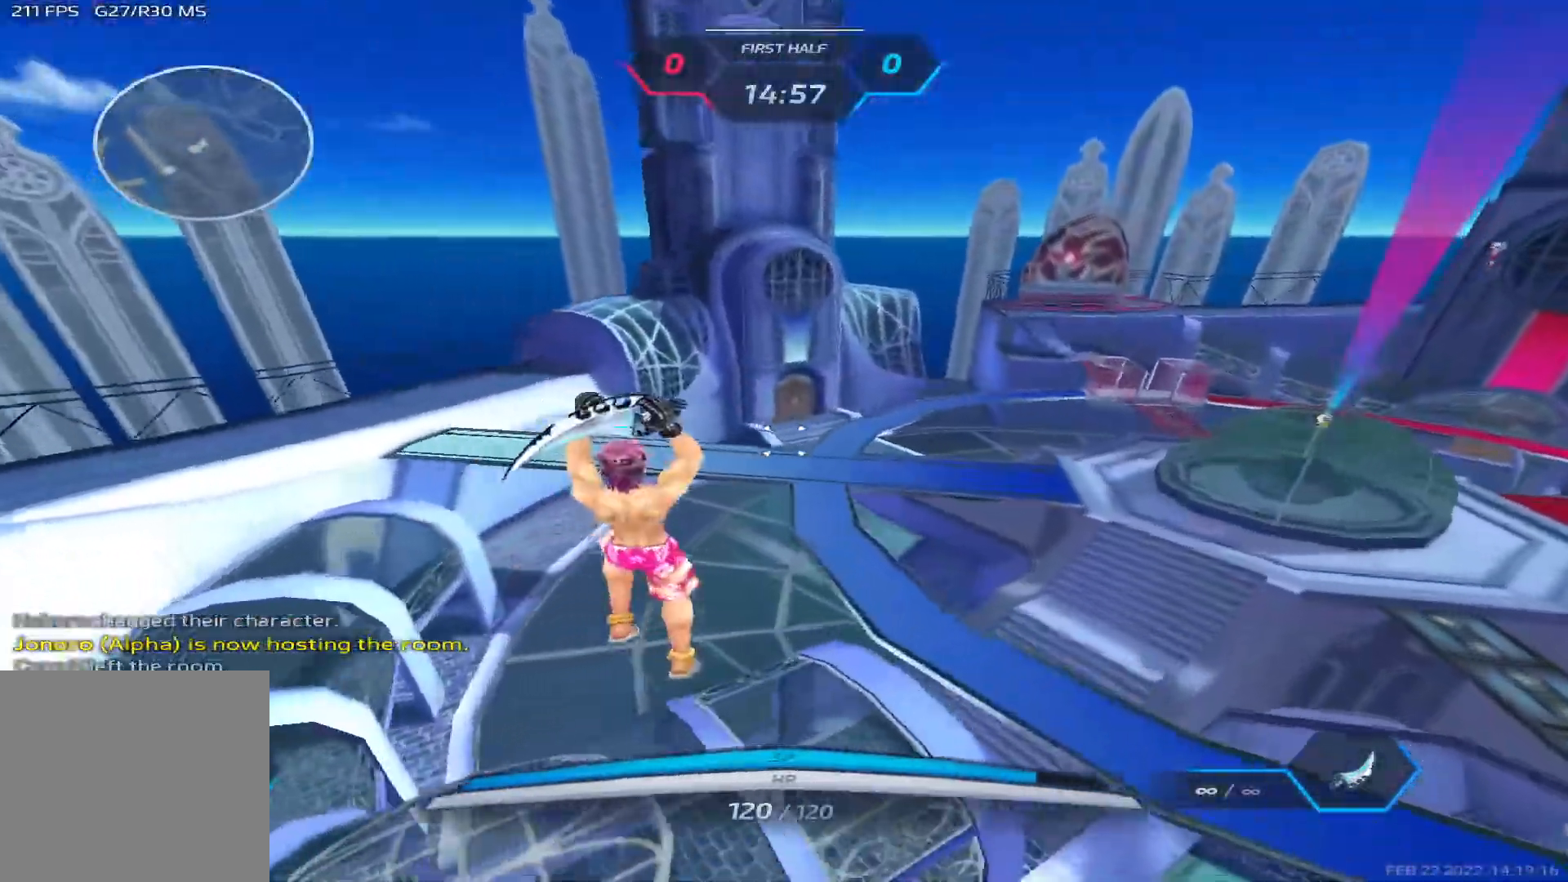
{"keys": [], "events": [[183, "w", "up"], [367, "space", "down"], [400, "w", "down"], [433, "space", "up"], [450, "d", "up"], [467, "w", "up"]]}
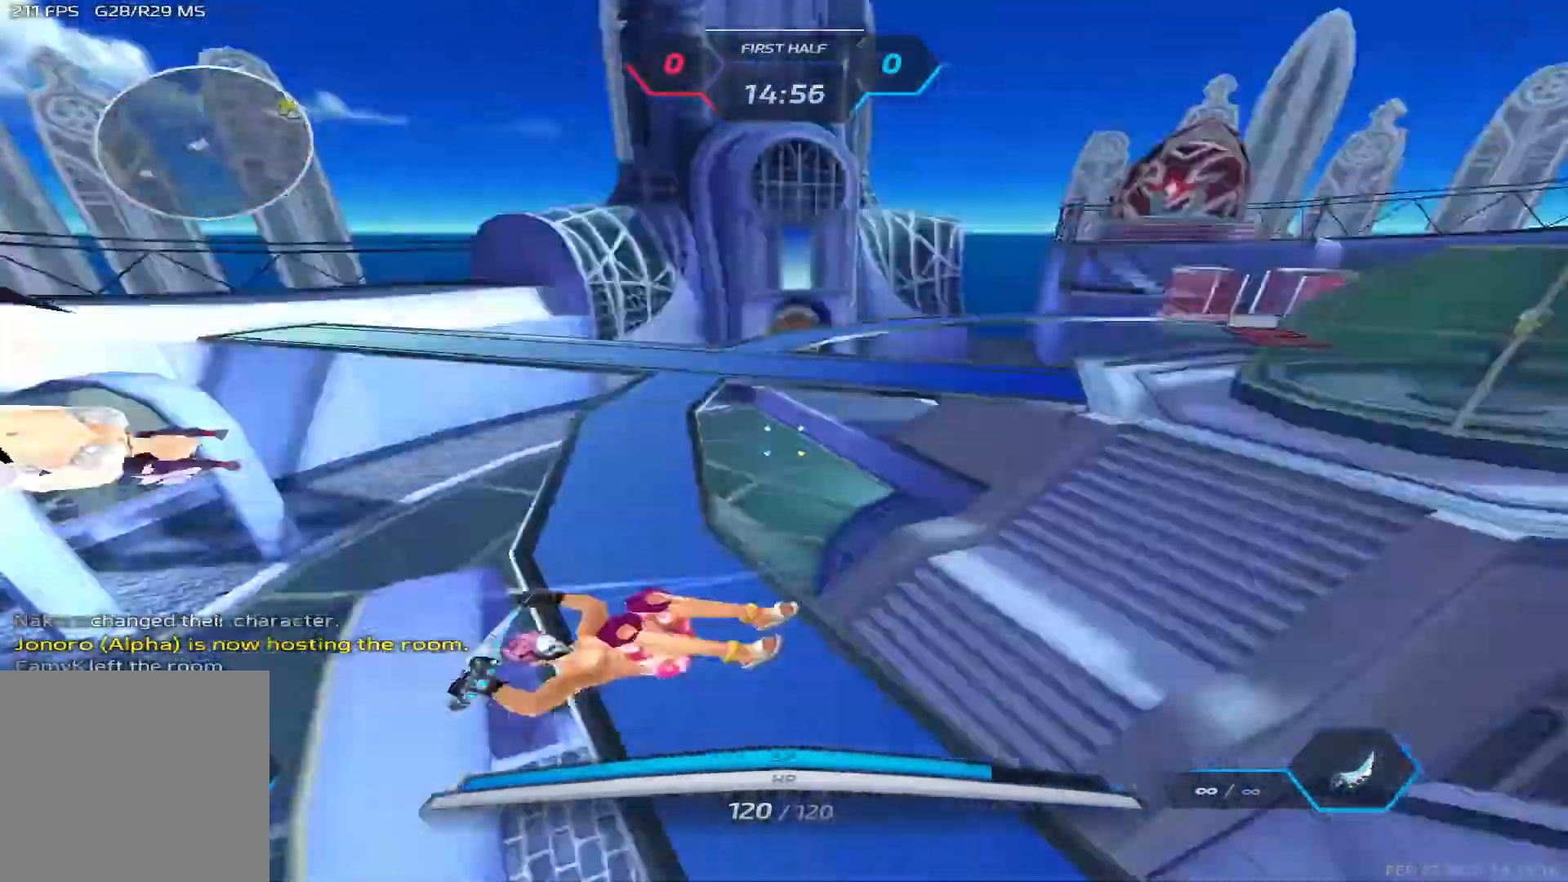
{"keys": ["w"], "events": [[17, "space", "down"], [17, "w", "down"], [83, "space", "up"]]}
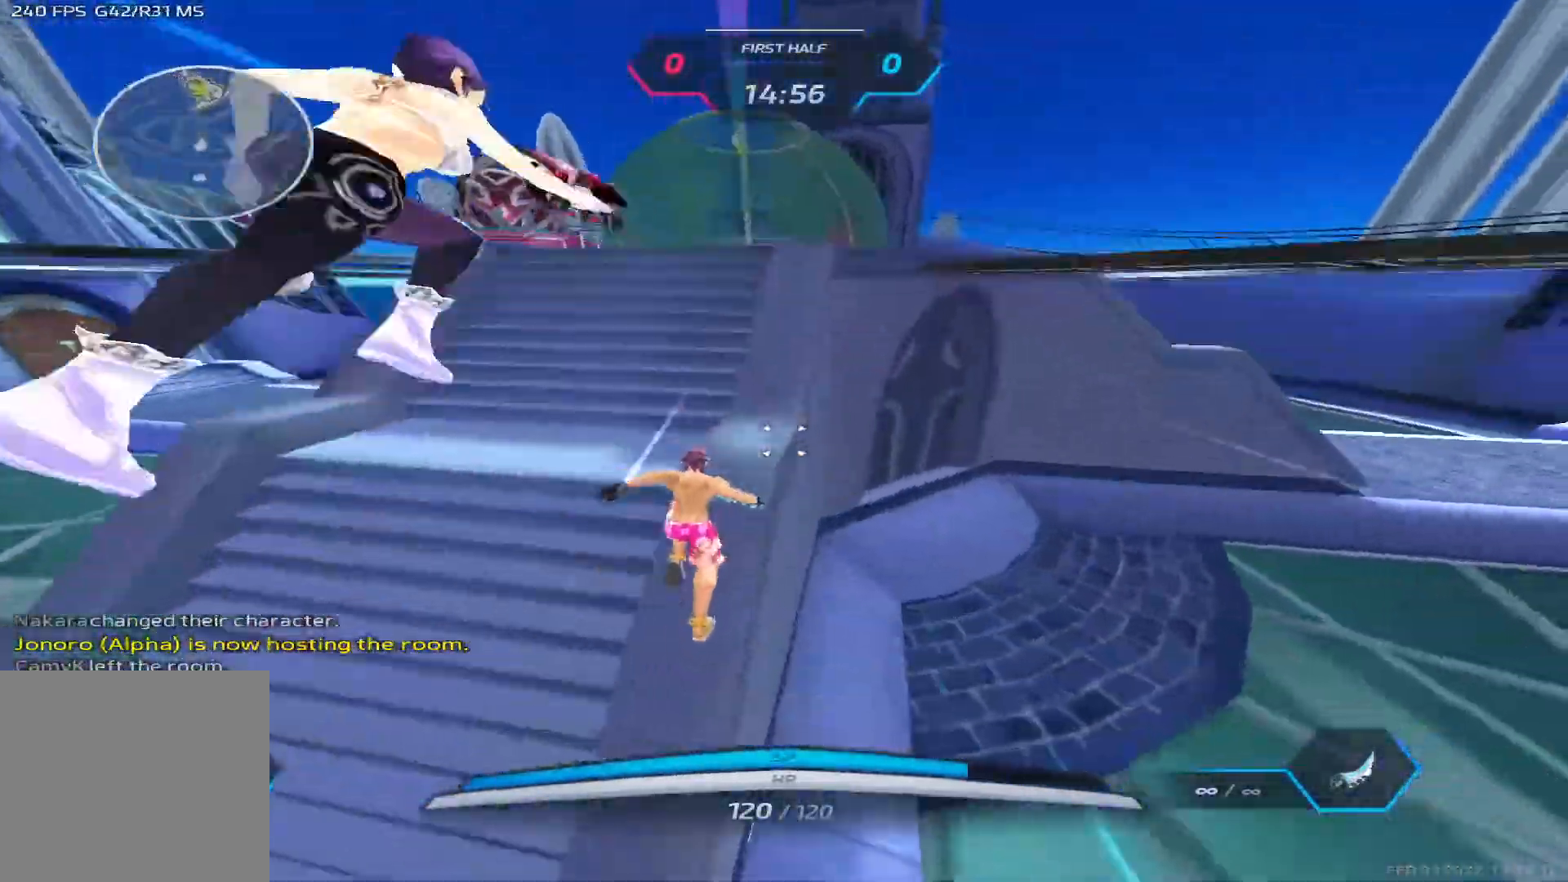
{"keys": ["w"], "events": []}
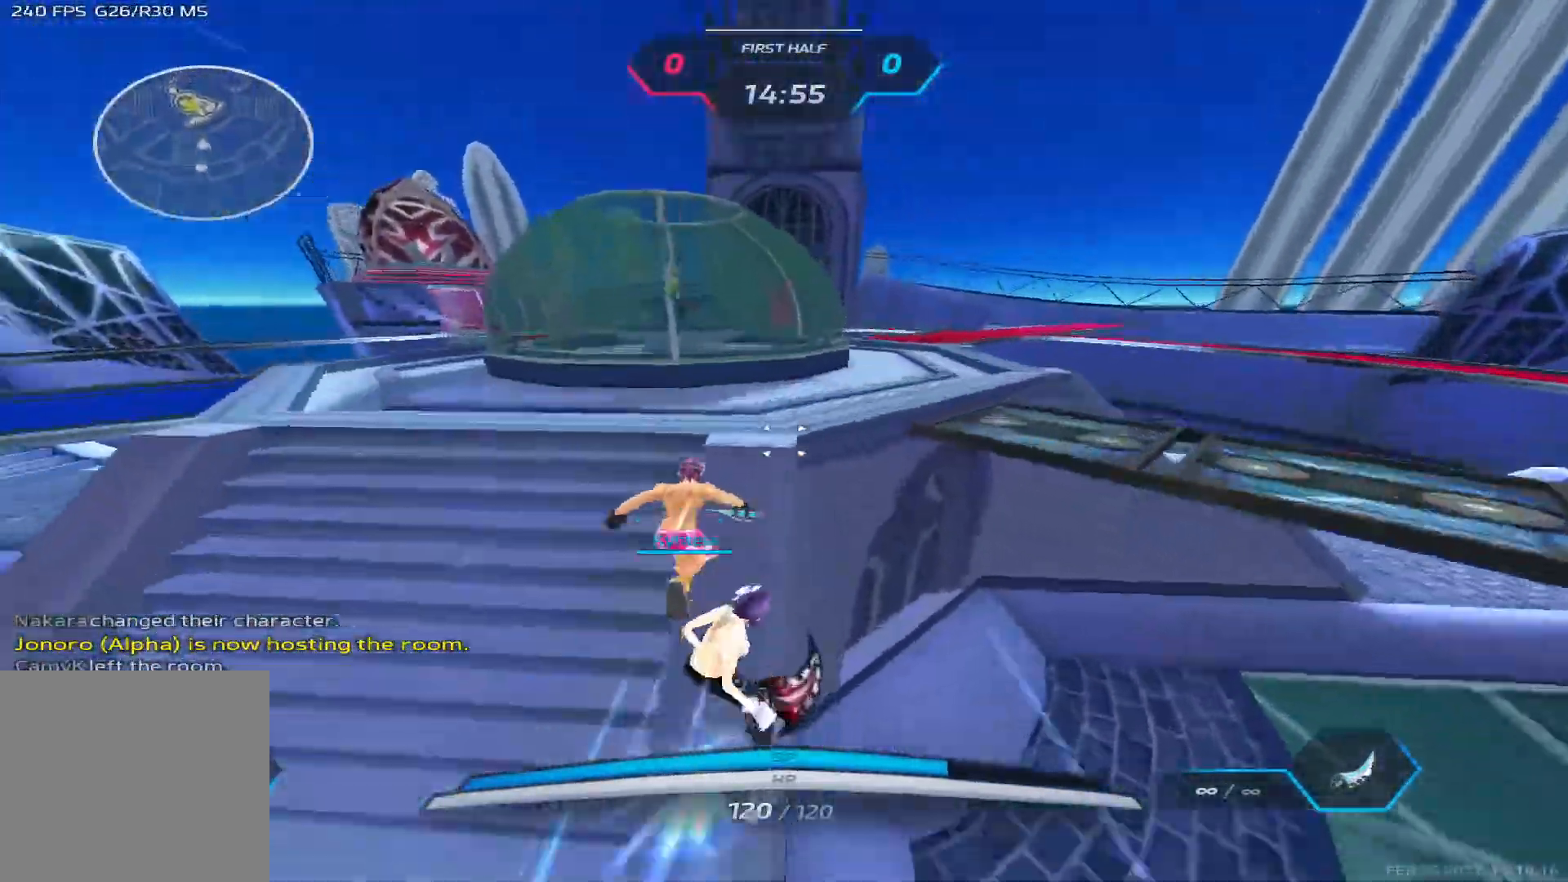
{"keys": ["space", "w"], "events": [[500, "space", "down"]]}
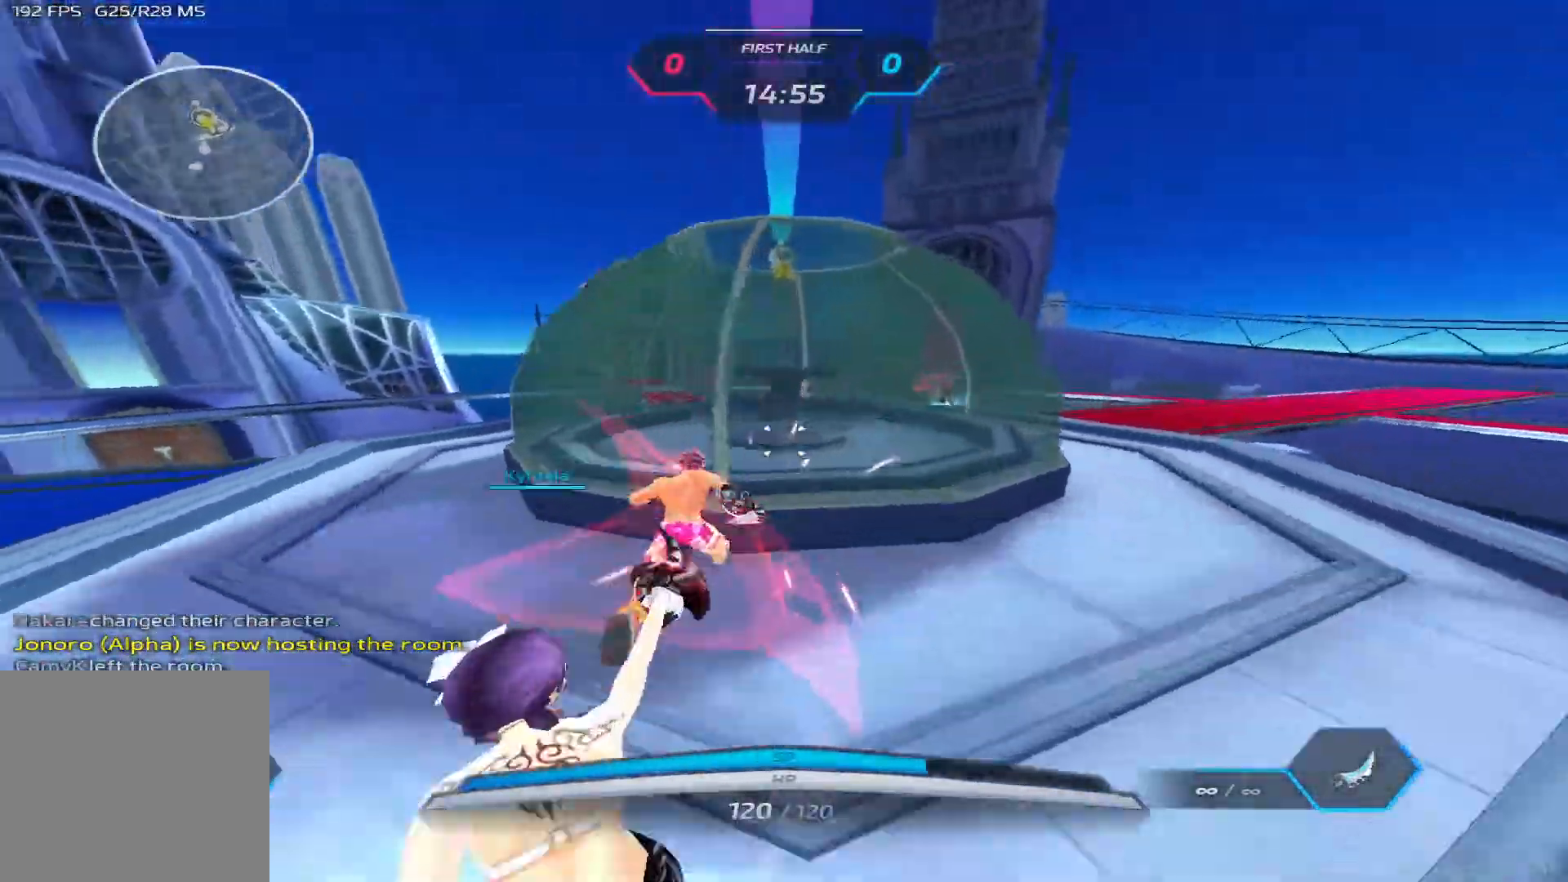
{"keys": ["w"], "events": [[50, "d", "down"], [83, "space", "up"], [117, "w", "up"], [183, "w", "down"], [250, "w", "up"], [300, "w", "down"], [383, "2", "down"], [417, "d", "up"], [500, "2", "up"]]}
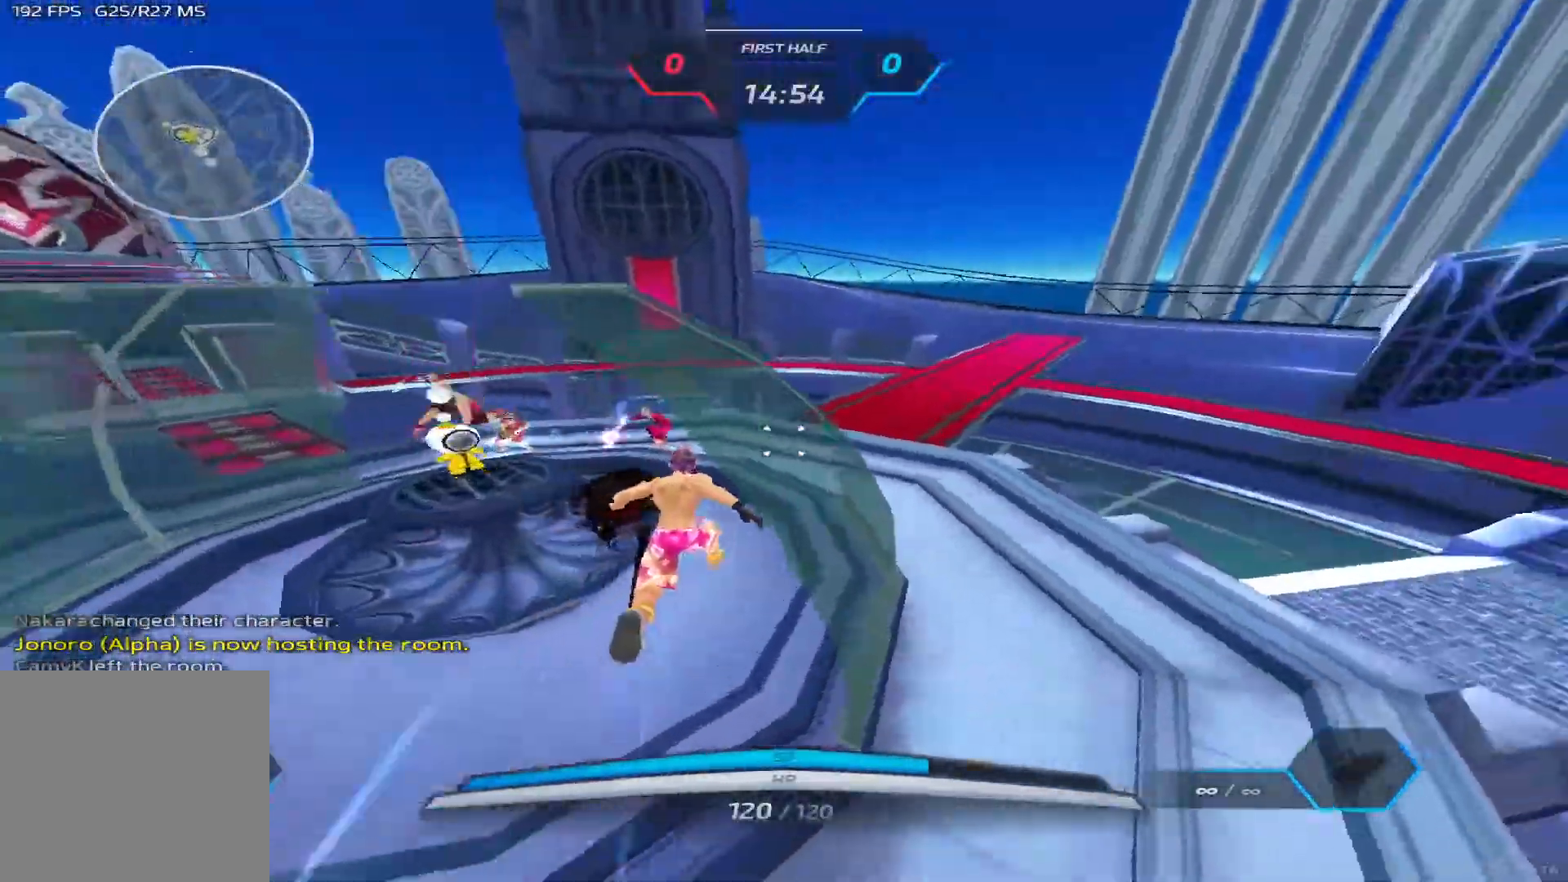
{"keys": ["d", "w"], "events": [[200, "space", "down"], [233, "d", "down"], [283, "space", "up"], [283, "w", "up"], [367, "space", "down"], [400, "w", "down"], [433, "space", "up"]]}
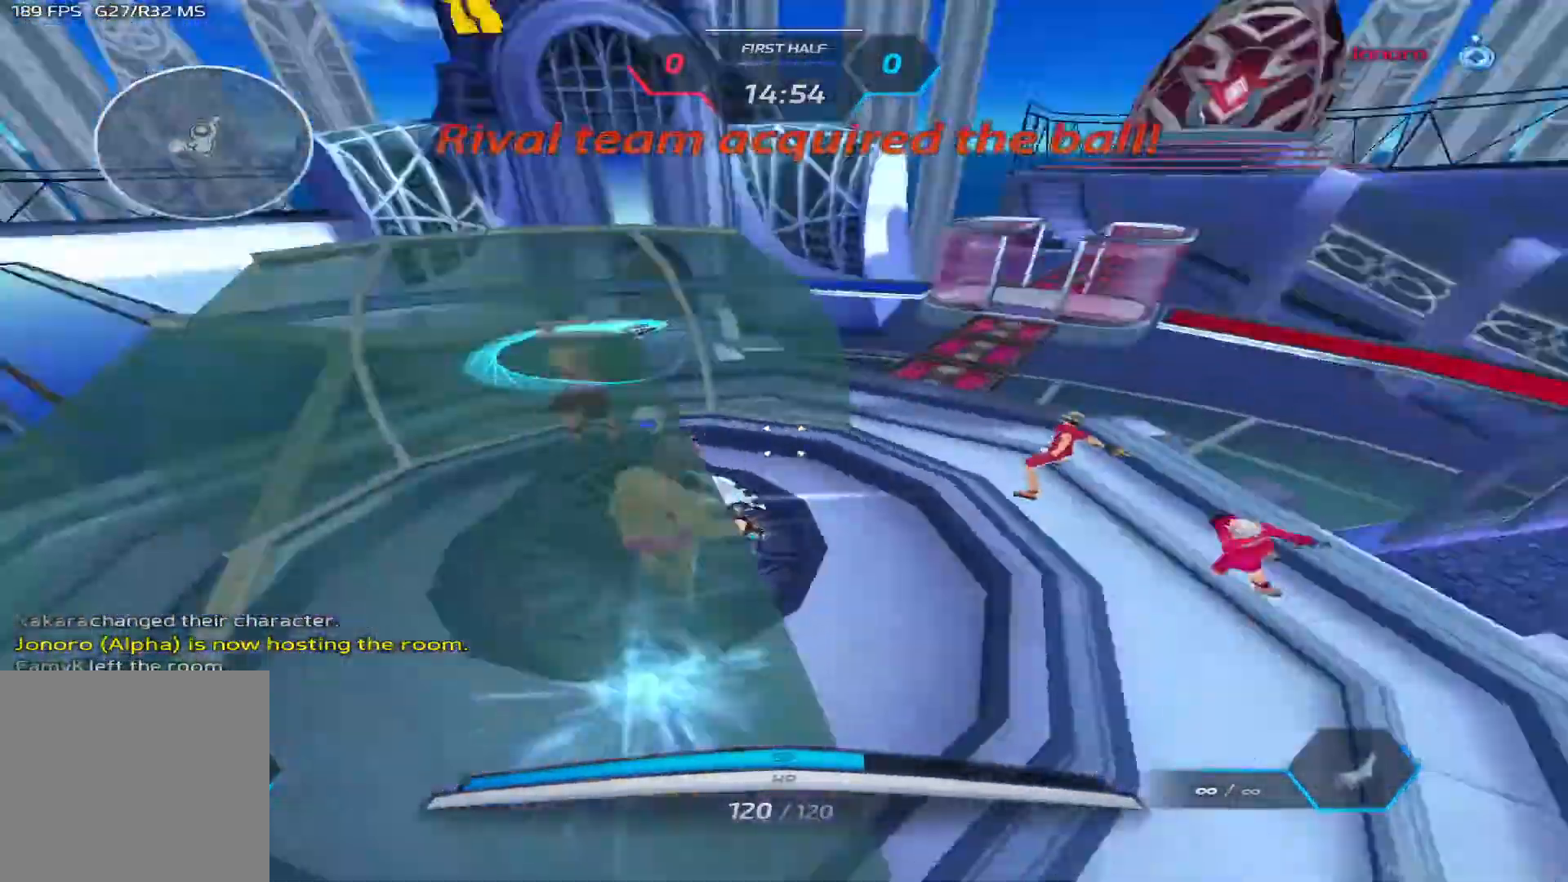
{"keys": ["a"], "events": [[167, "d", "up"], [300, "w", "up"], [317, "a", "down"], [417, "space", "down"], [483, "space", "up"]]}
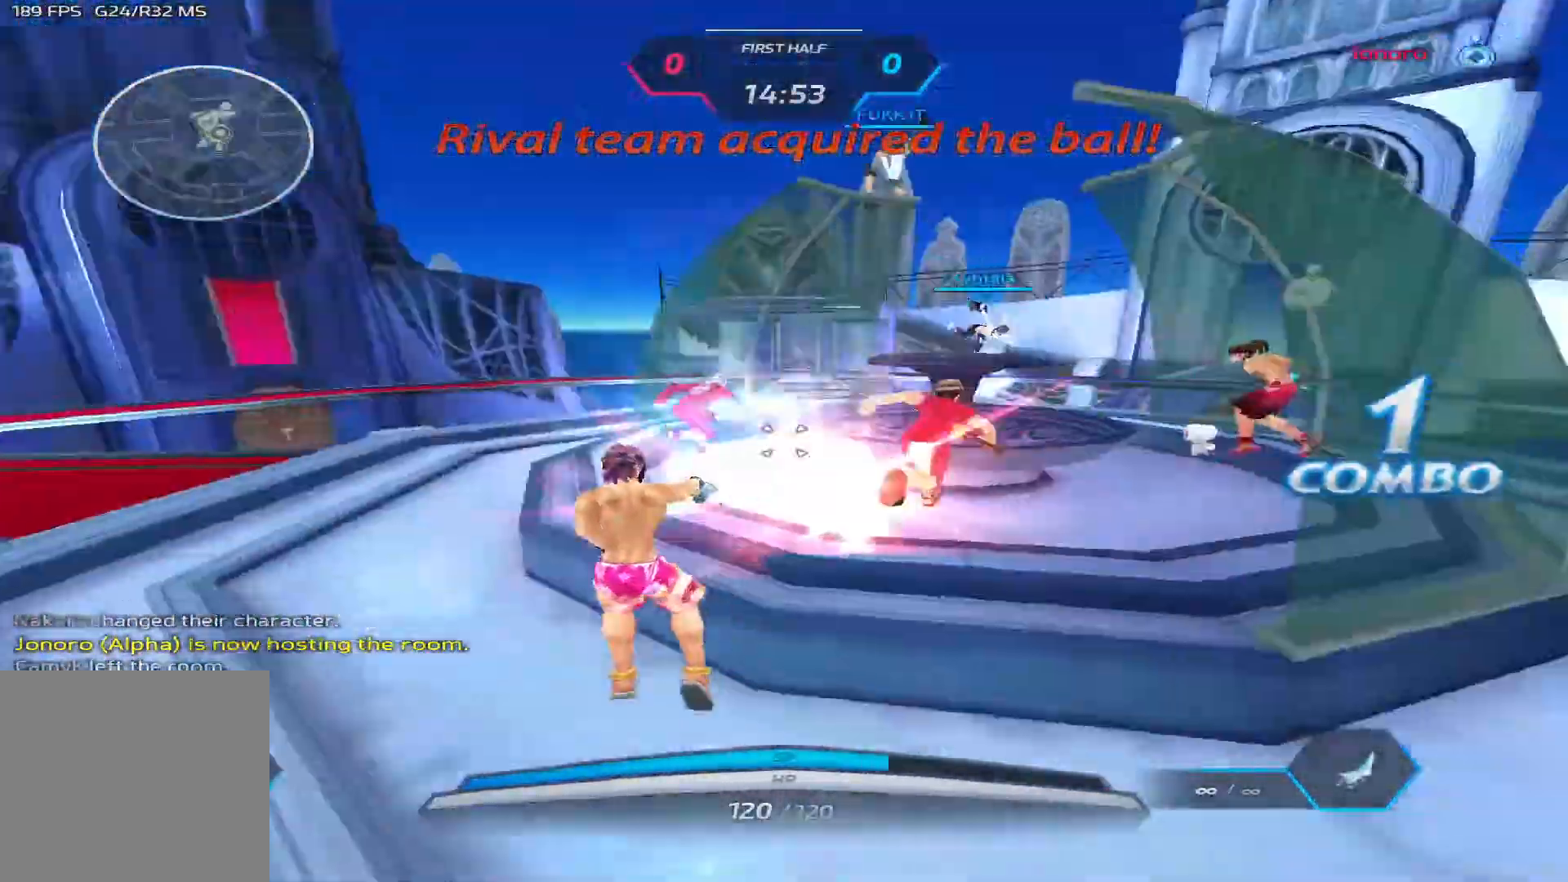
{"keys": ["a"], "events": [[67, "space", "down"], [167, "space", "up"], [250, "space", "down"], [317, "space", "up"], [400, "space", "down"], [500, "space", "up"]]}
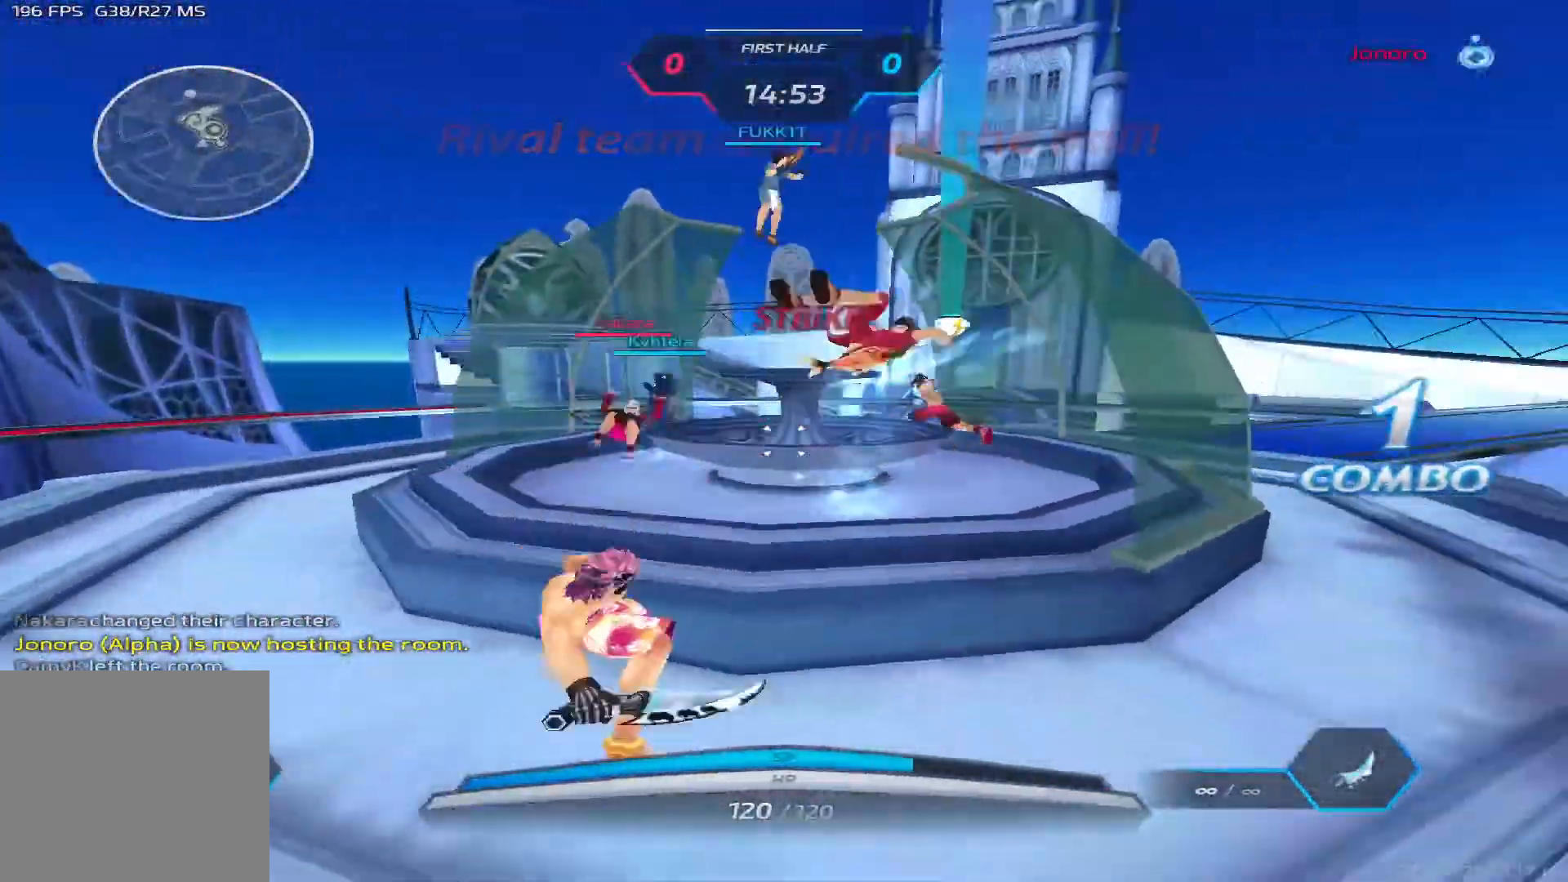
{"keys": ["a"], "events": [[233, "s", "down"], [333, "space", "down"], [433, "space", "up"], [450, "s", "up"]]}
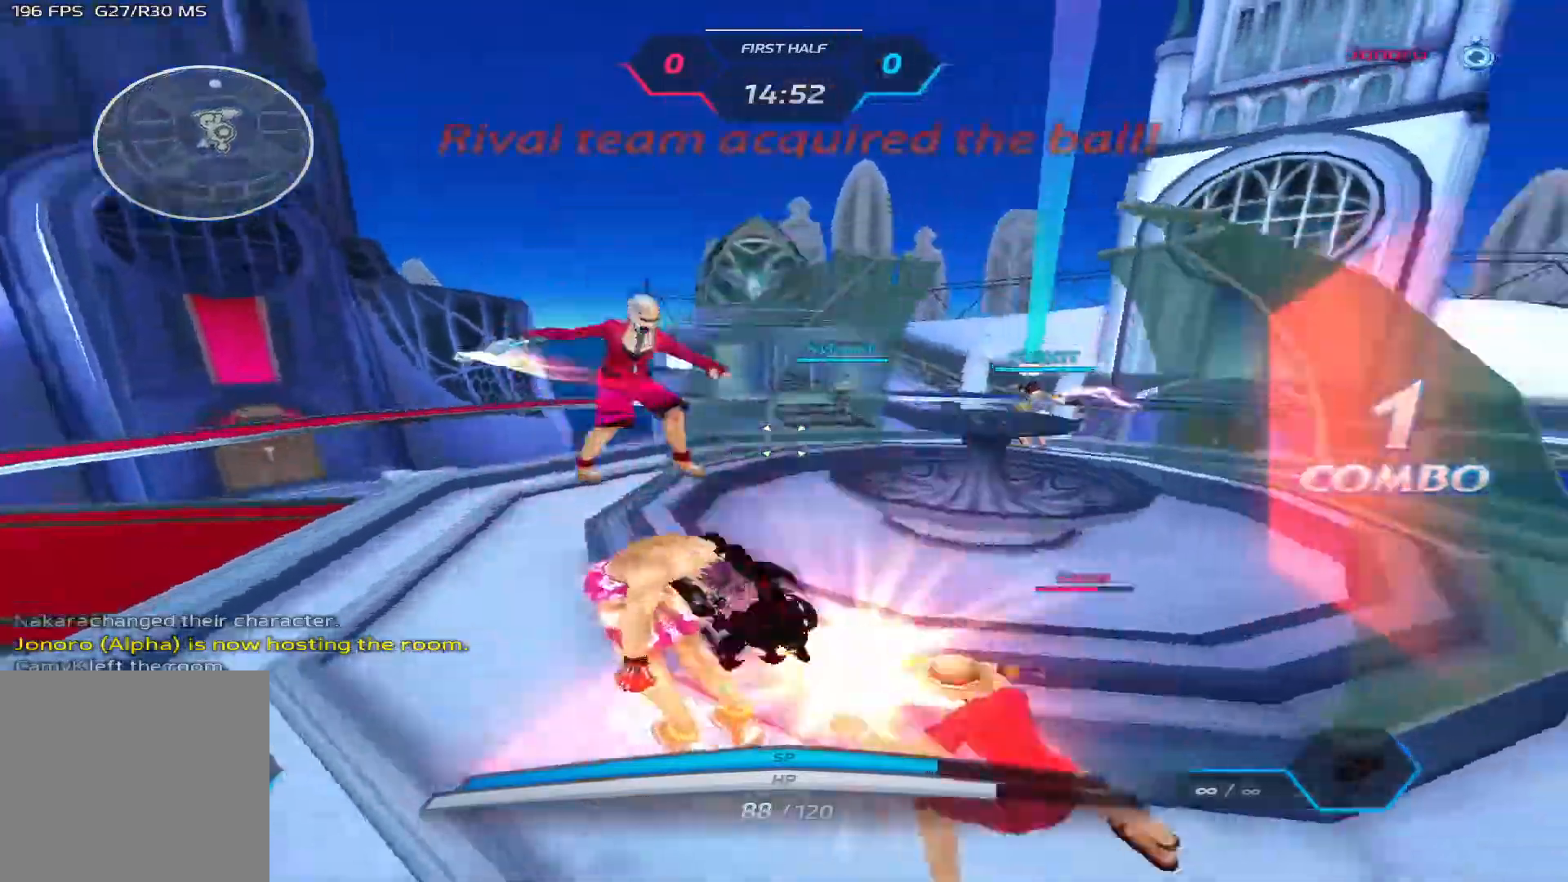
{"keys": ["w"], "events": [[50, "space", "down"], [133, "space", "up"], [217, "space", "down"], [267, "w", "down"], [300, "space", "up"], [317, "a", "up"], [350, "space", "down"], [350, "w", "up"], [383, "w", "down"], [433, "space", "up"]]}
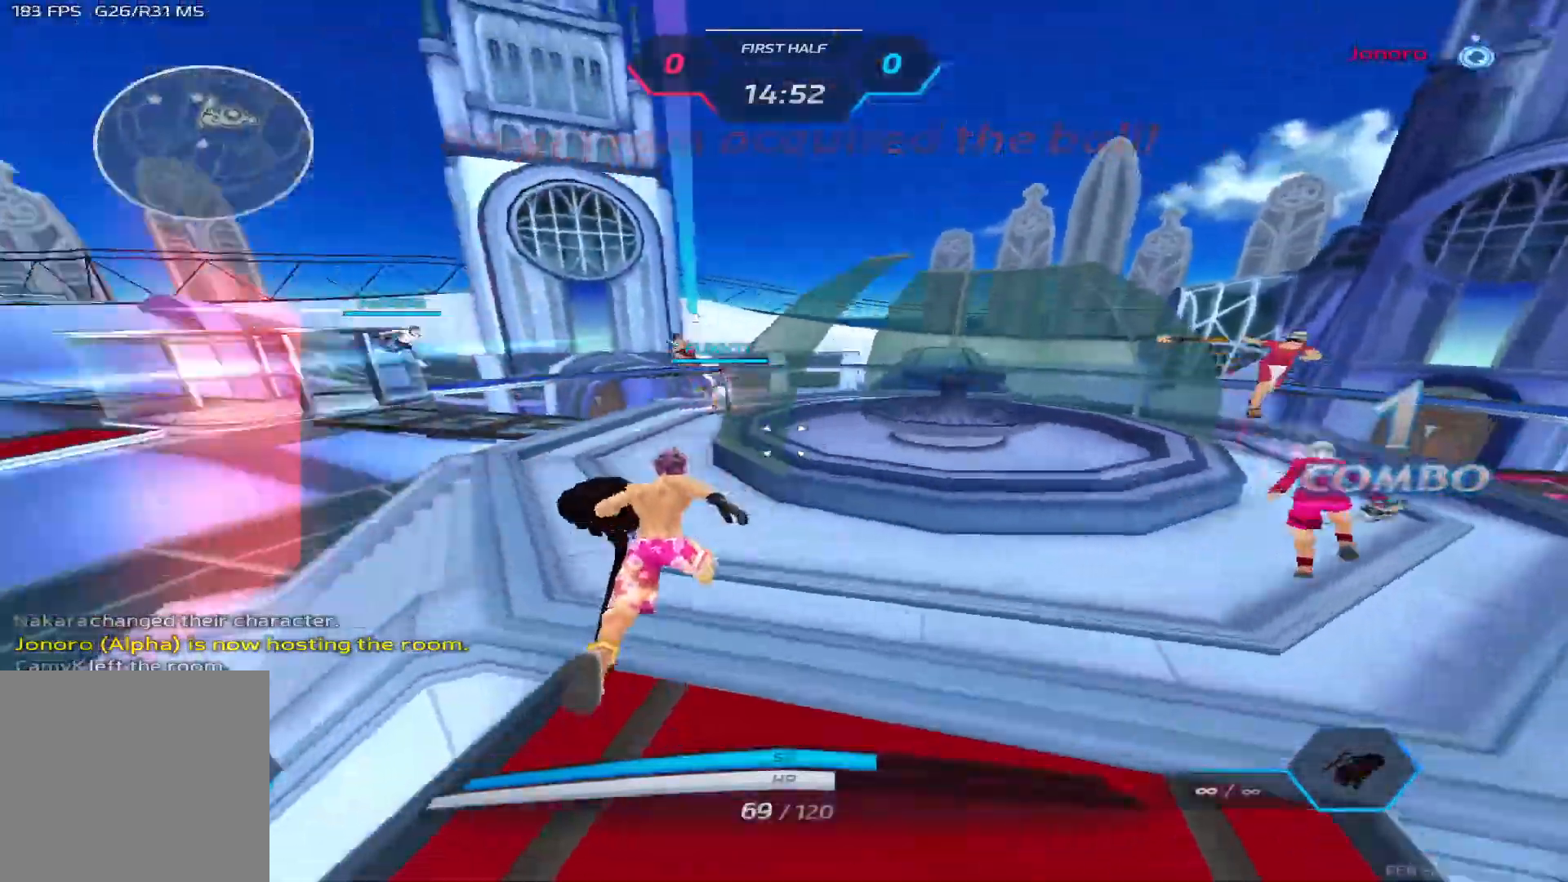
{"keys": ["a"], "events": [[233, "a", "down"], [400, "space", "down"], [467, "space", "up"], [483, "w", "up"]]}
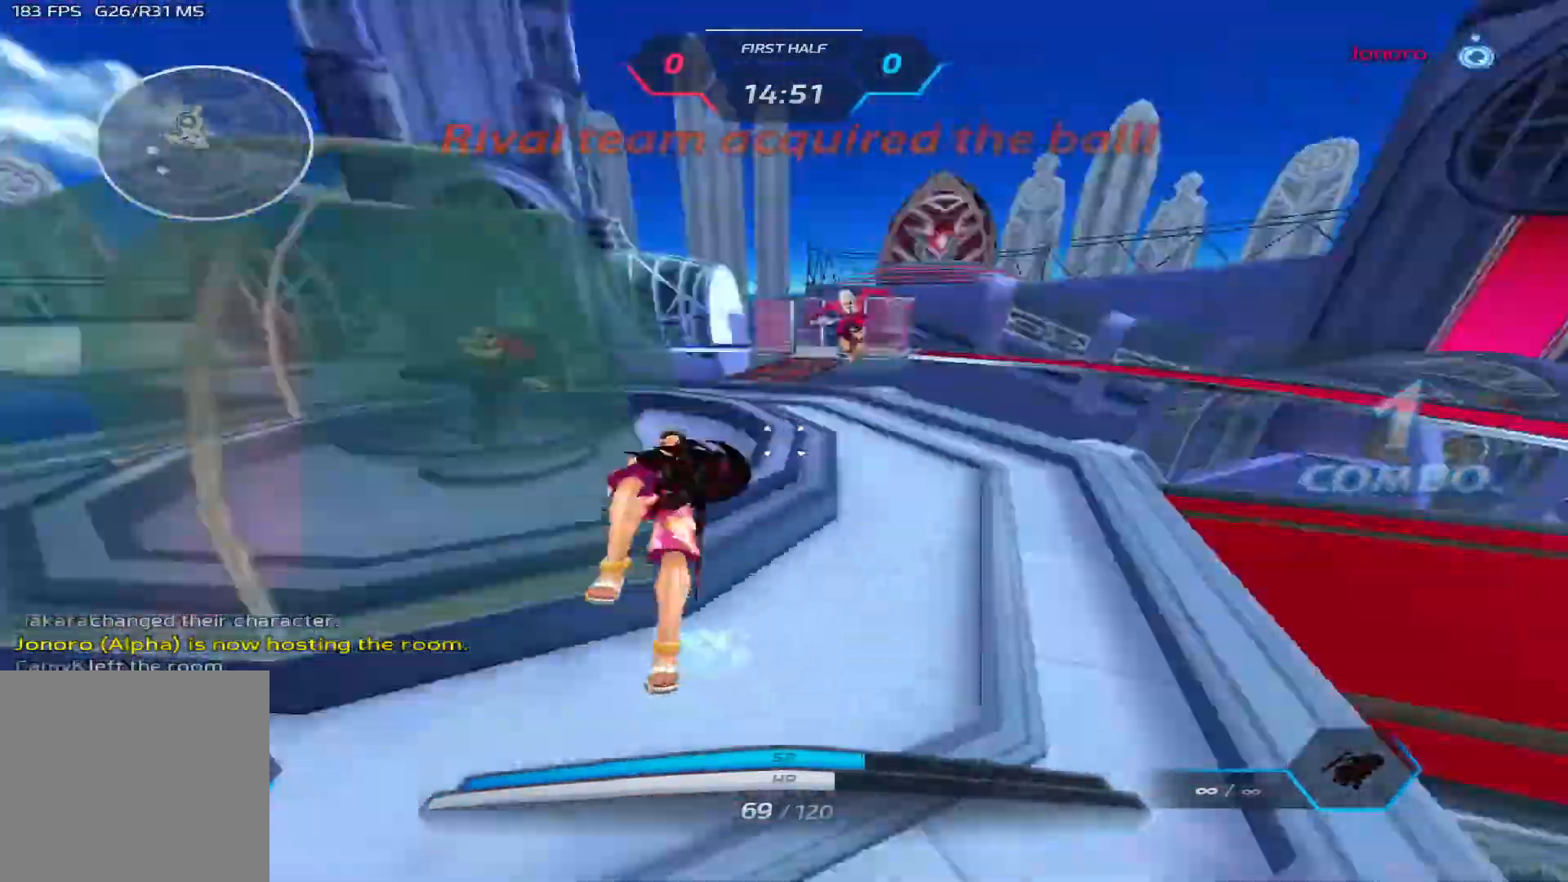
{"keys": ["a"], "events": [[33, "space", "down"], [167, "space", "up"], [217, "w", "down"], [467, "w", "up"]]}
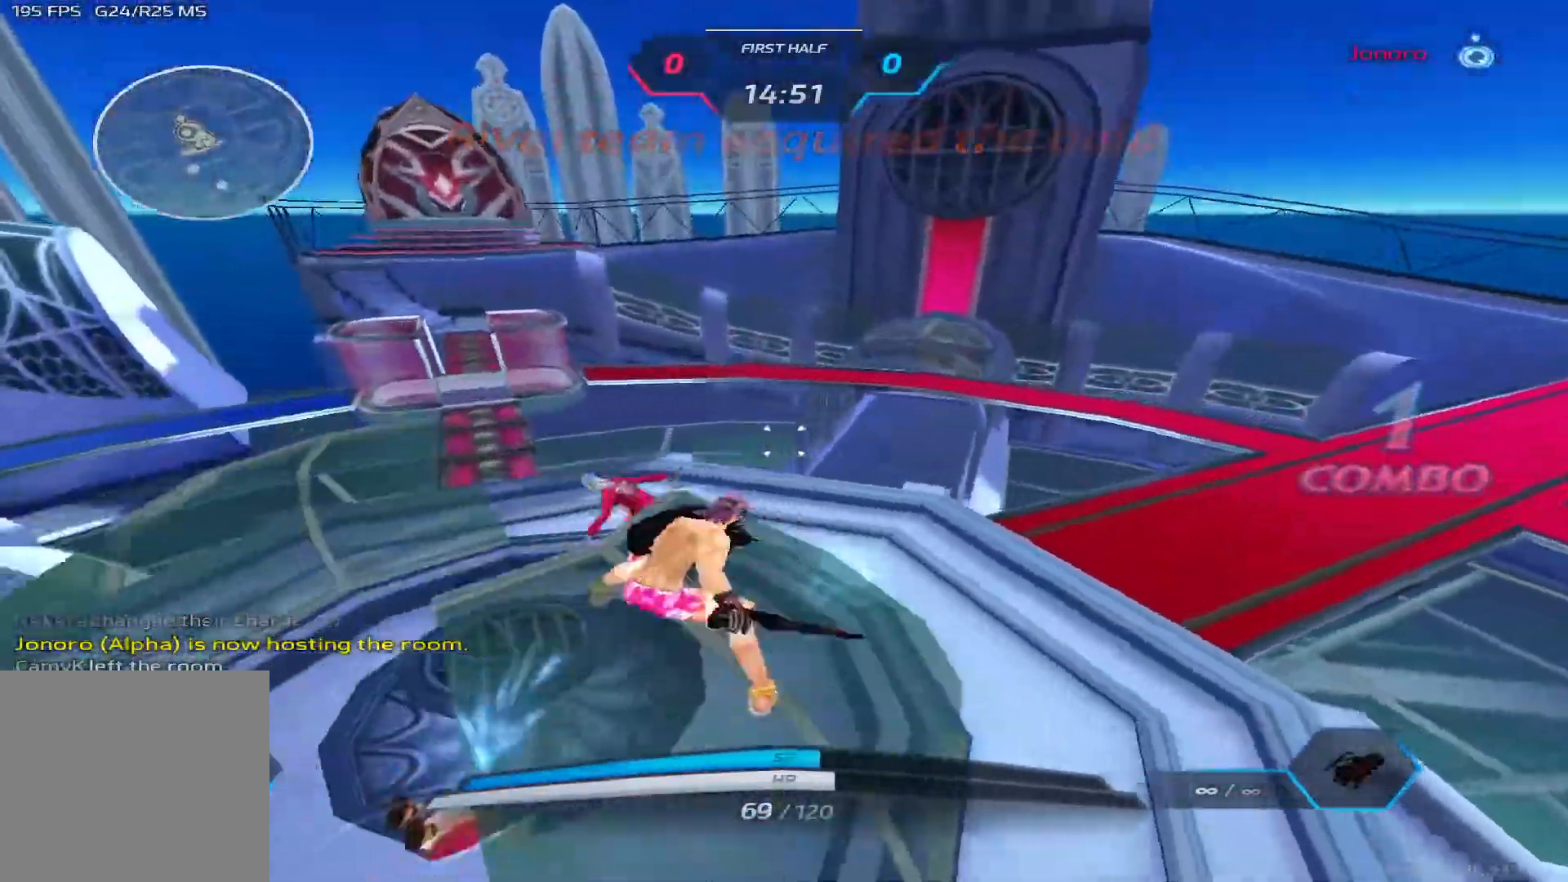
{"keys": ["a", "s"], "events": [[50, "a", "up"], [283, "a", "down"], [300, "space", "down"], [383, "space", "up"], [500, "s", "down"]]}
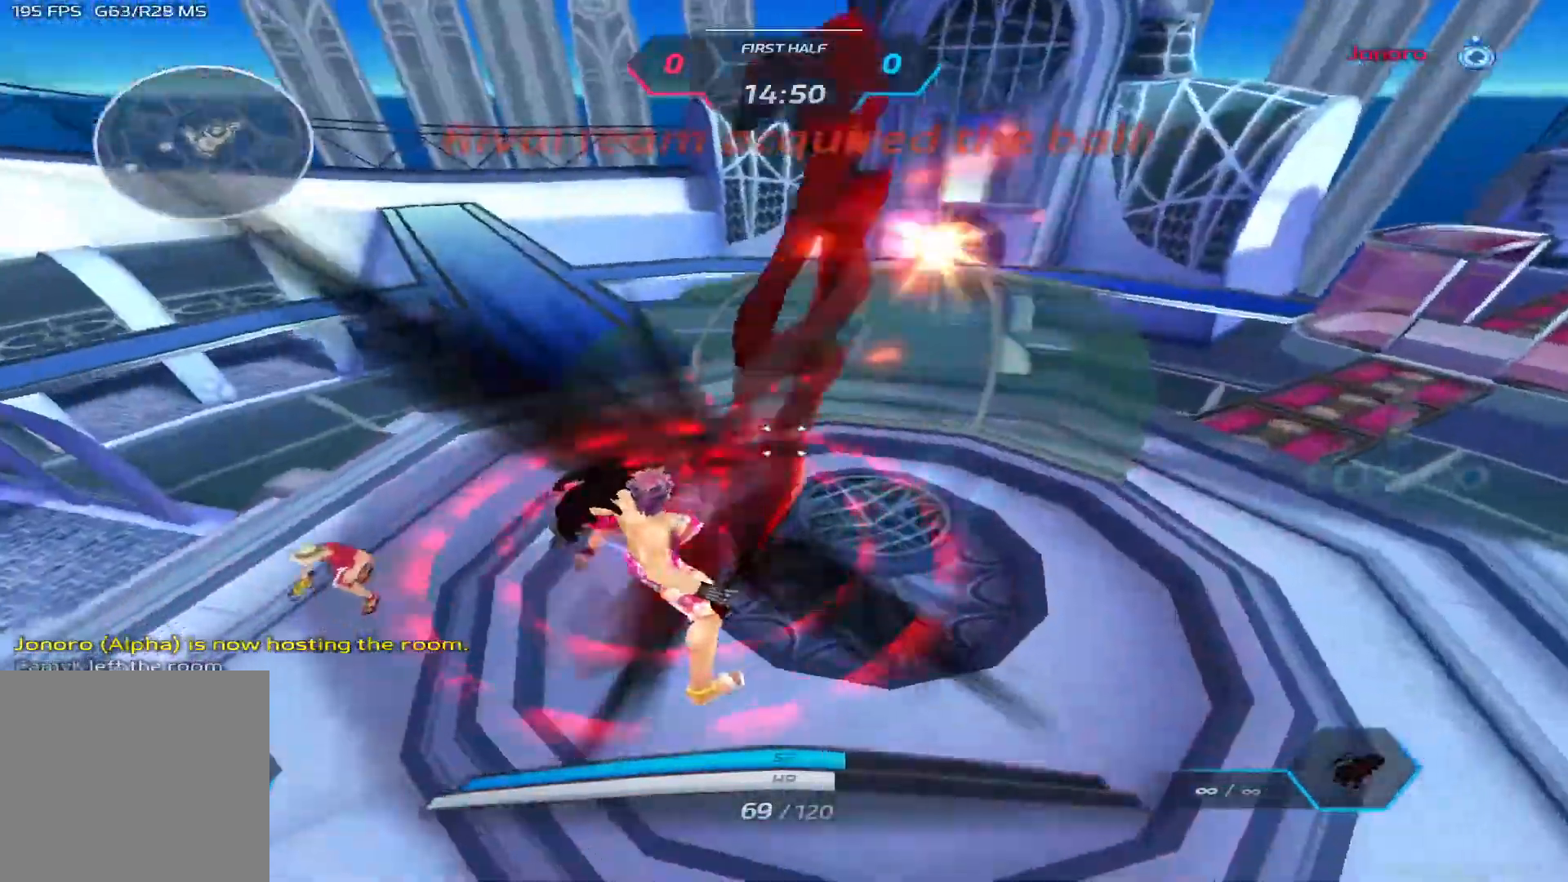
{"keys": ["a", "s"], "events": []}
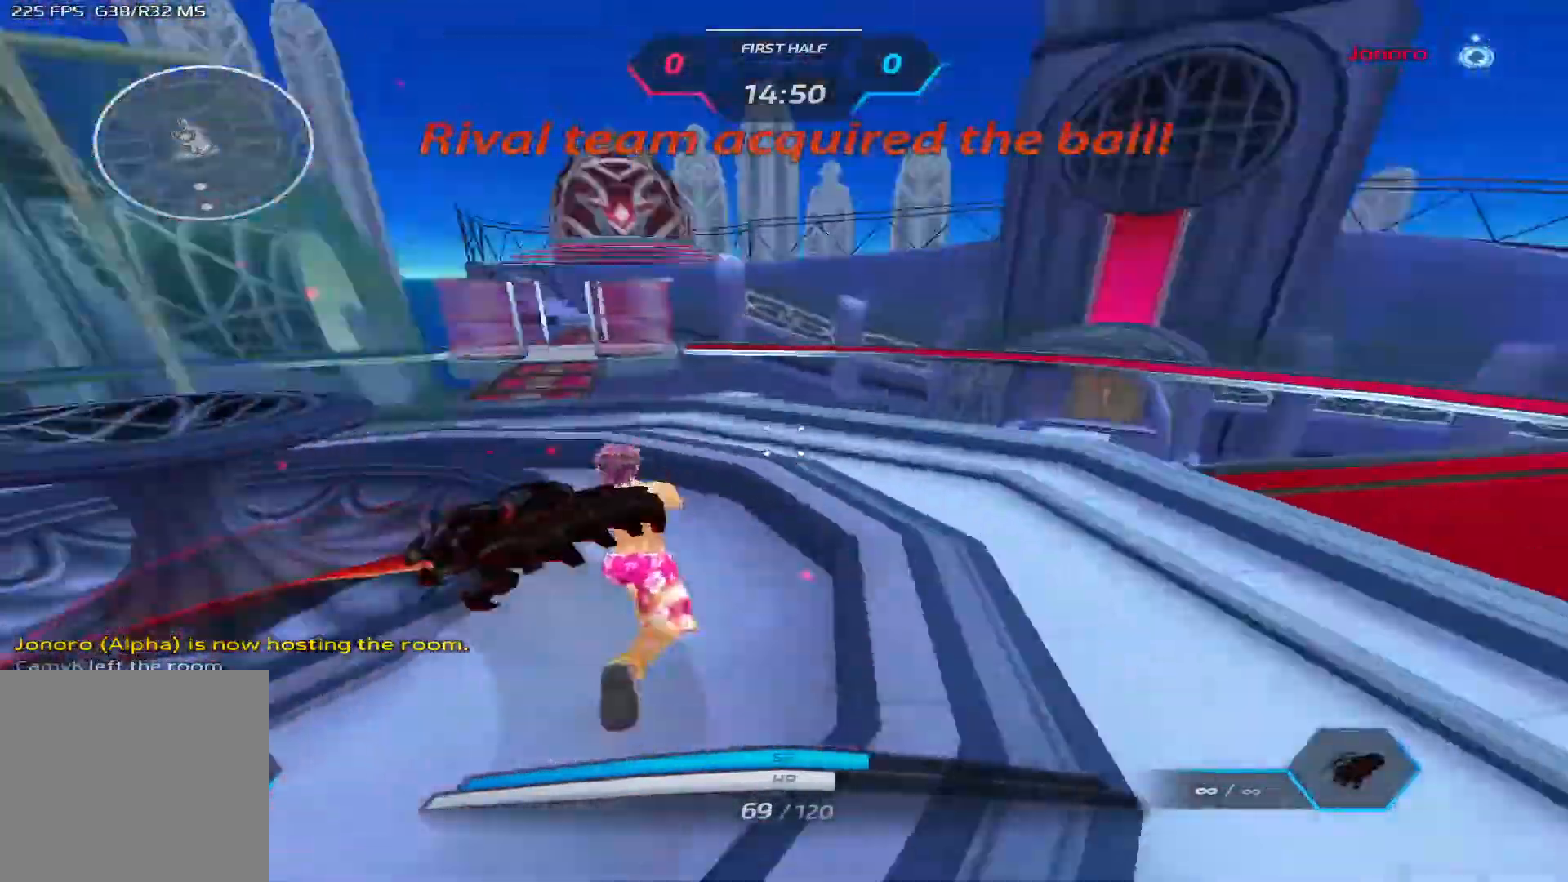
{"keys": [], "events": [[350, "s", "up"], [467, "a", "up"]]}